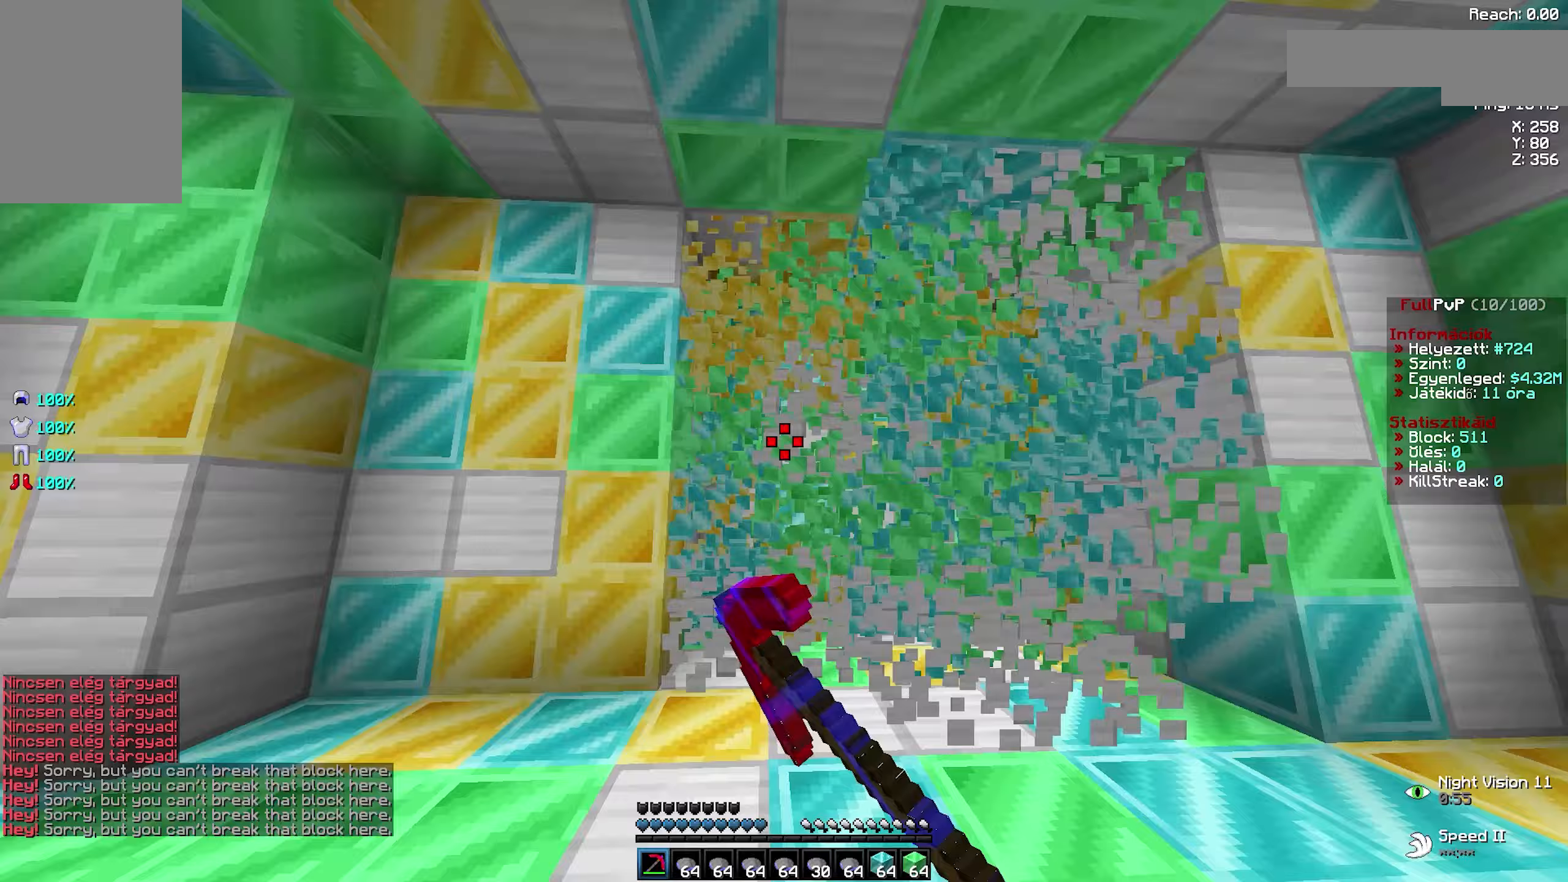
Gameplay with keyboard and mouse; each line is a JSON object with the keys and mouse buttons held at the frame after it. "events" lists presses ("down") and releases ("up") of "a", "d", "s", "space", "w", "mouse_left" and "mouse_right" between this image and that frame as [ms after this image, input, new state], when the widget could be followed in between. "mouse_left", "mouse_right" = the "left", "right" buttons of the "mouse" list. No other keys are recorded. Fast repeated clicks can show as one long hold. Not read: mouse_move.
{"keys": [], "mouse": [], "events": [[33, "a", "up"], [33, "d", "down"], [83, "a", "down"], [83, "d", "up"], [133, "a", "up"], [133, "d", "down"], [150, "d", "up"], [150, "mouse_left", "up"], [150, "w", "up"]]}
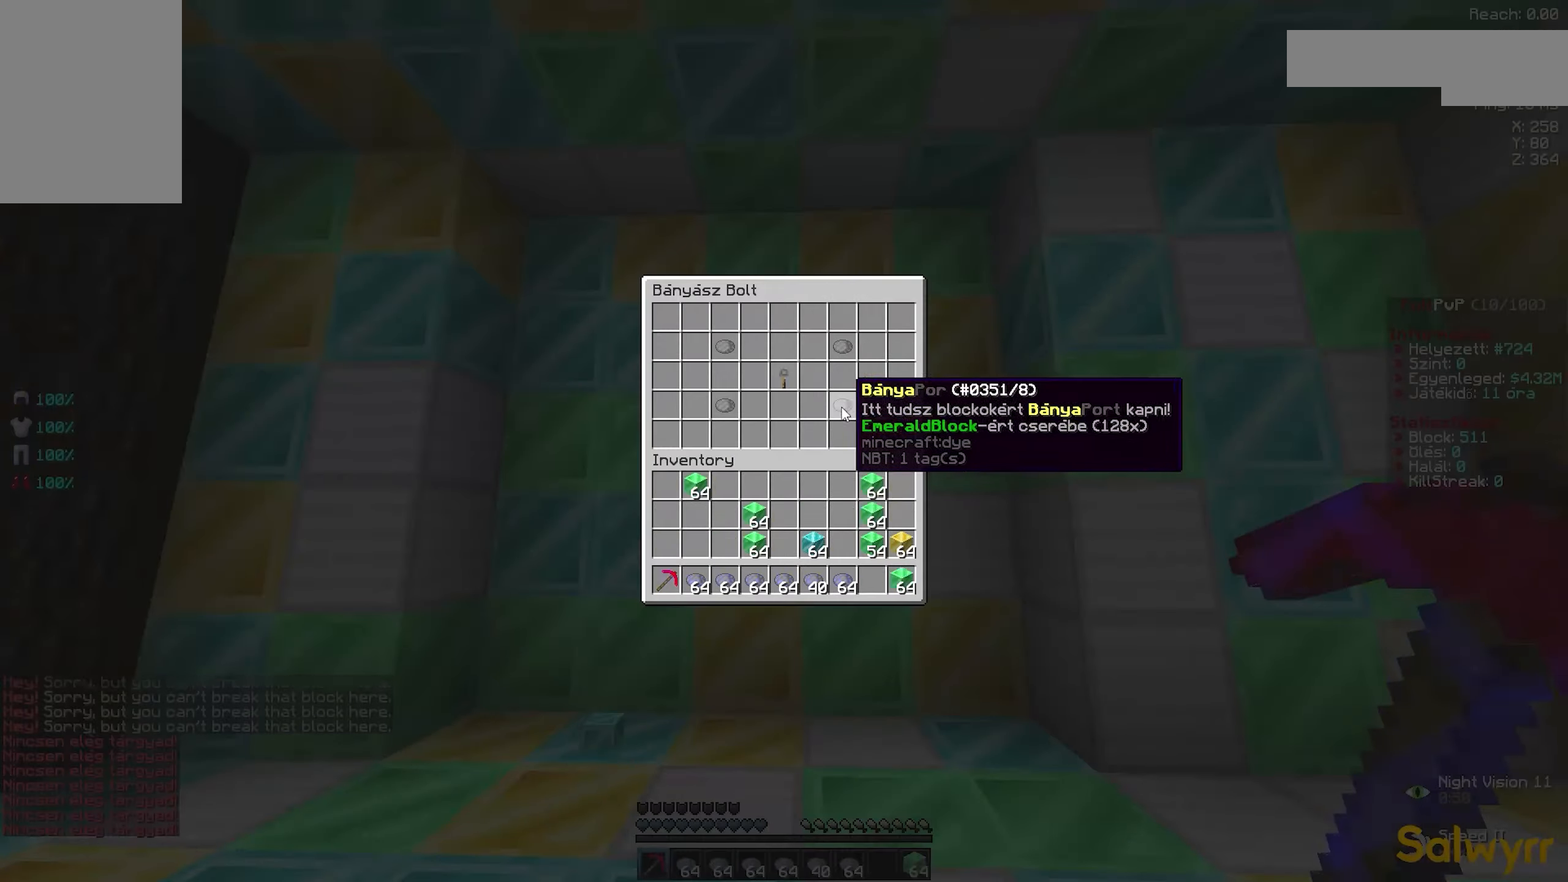
{"keys": ["a", "w"], "mouse": ["left"], "events": [[83, "mouse_right", "down"], [100, "mouse_right", "up"], [100, "w", "down"], [117, "d", "down"], [117, "mouse_left", "down"], [150, "a", "down"], [150, "d", "up"], [200, "a", "up"], [200, "d", "down"], [283, "a", "down"], [283, "d", "up"], [333, "a", "up"], [333, "d", "down"], [383, "a", "down"], [400, "d", "up"], [450, "a", "up"], [450, "d", "down"], [483, "a", "down"], [500, "d", "up"]]}
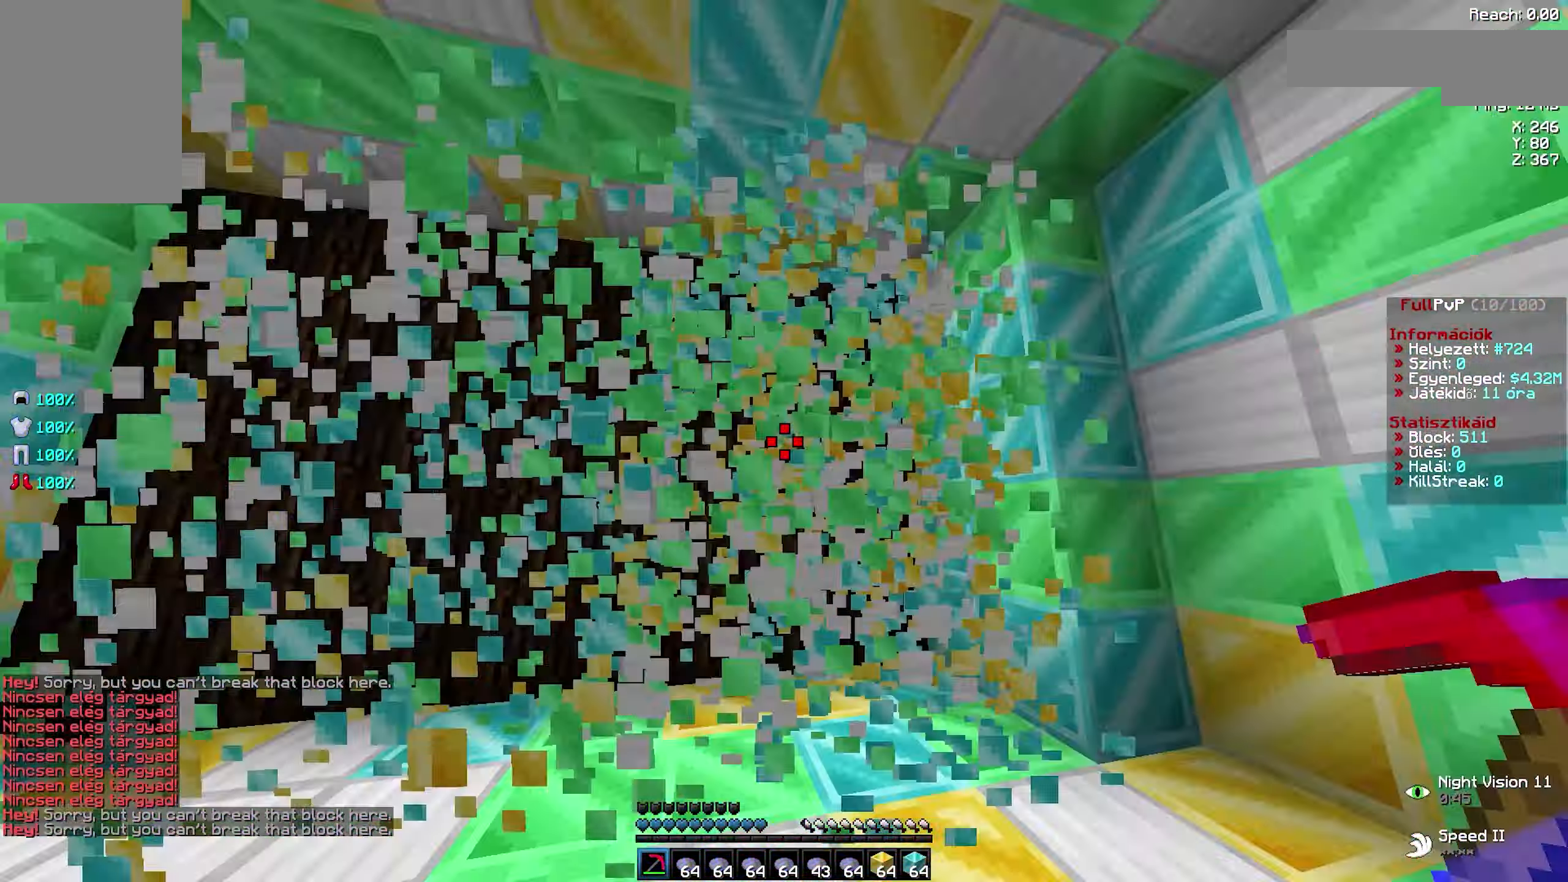
{"keys": ["a", "w"], "mouse": [], "events": [[50, "a", "up"], [83, "a", "down"], [117, "mouse_left", "up"], [150, "a", "up"], [167, "d", "down"], [183, "mouse_left", "down"], [217, "a", "down"], [233, "d", "up"], [283, "a", "up"], [283, "d", "down"], [350, "a", "down"], [350, "d", "up"], [350, "mouse_left", "up"], [383, "a", "up"], [483, "mouse_left", "down"], [500, "a", "down"], [500, "mouse_left", "up"]]}
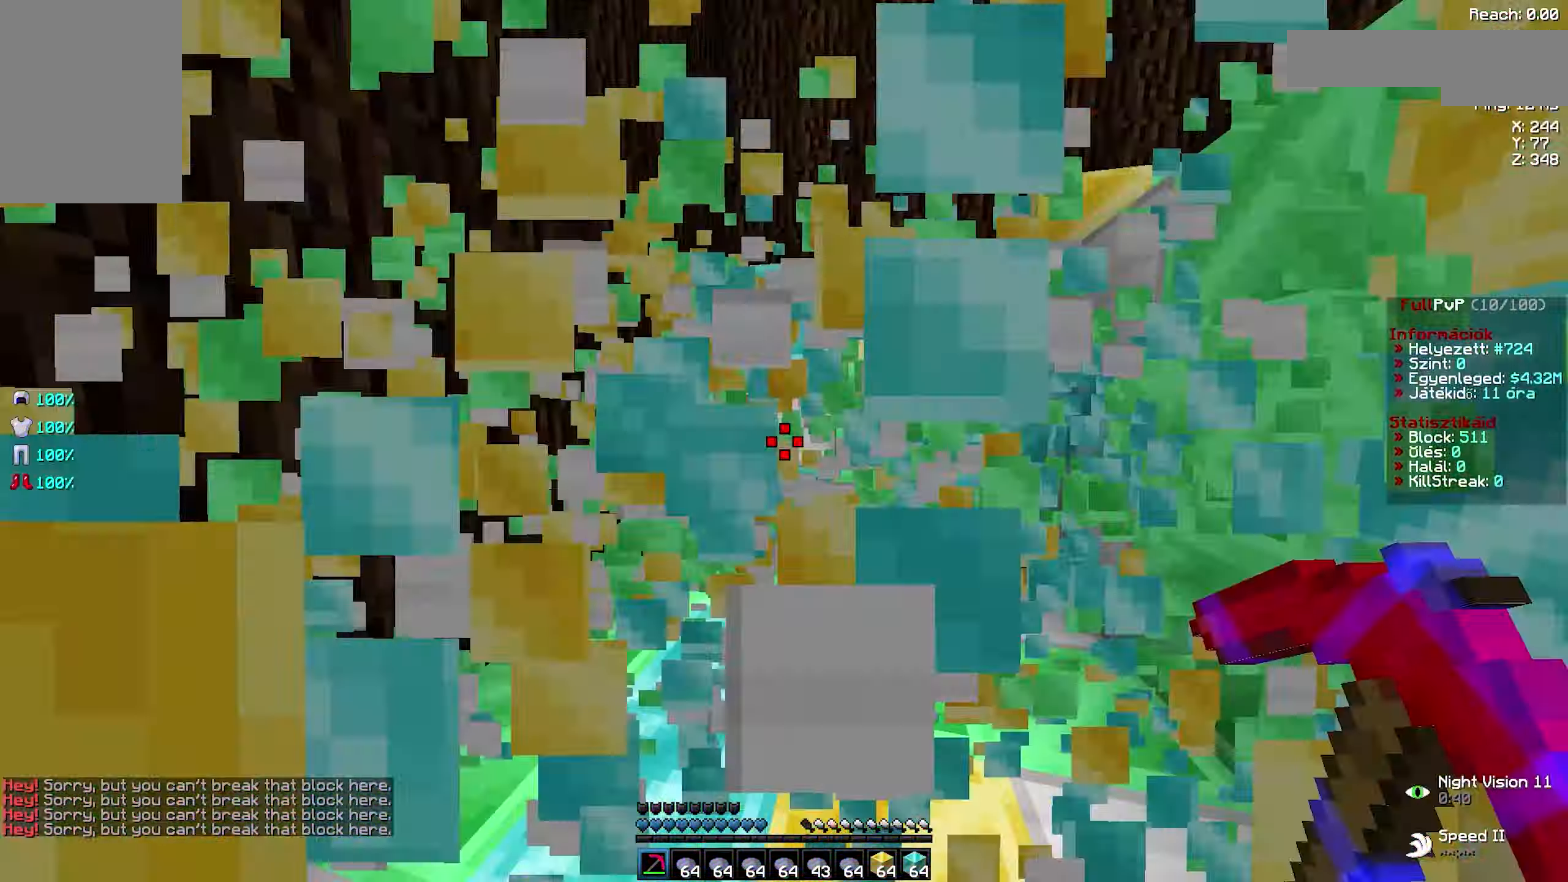
{"keys": [], "mouse": [], "events": [[33, "mouse_left", "down"], [50, "a", "up"], [50, "d", "down"], [67, "a", "down"], [67, "d", "up"], [83, "a", "up"], [83, "d", "down"], [100, "a", "down"], [100, "d", "up"], [133, "a", "up"], [133, "d", "down"], [167, "a", "down"], [167, "d", "up"], [183, "a", "up"], [183, "d", "down"], [217, "a", "down"], [217, "d", "up"], [217, "mouse_left", "up"], [233, "a", "up"], [233, "w", "up"]]}
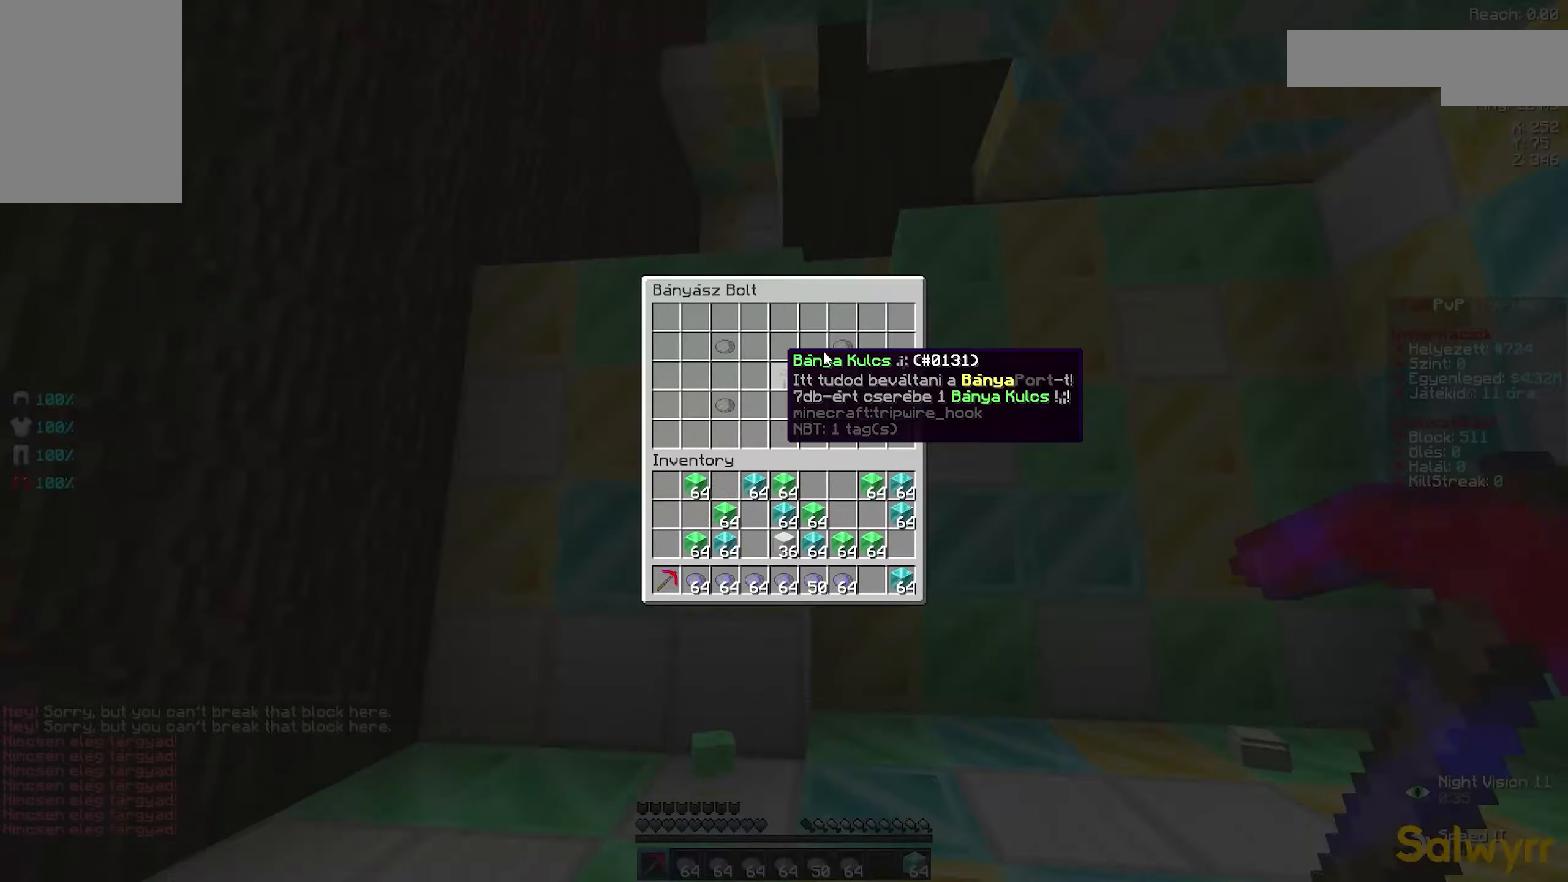
{"keys": ["a", "w"], "mouse": ["left"], "events": [[183, "mouse_right", "down"], [200, "mouse_right", "up"], [217, "w", "down"], [233, "d", "down"], [233, "mouse_left", "down"], [283, "a", "down"], [283, "d", "up"], [317, "a", "up"], [317, "d", "down"], [400, "a", "down"], [400, "d", "up"], [450, "a", "up"], [450, "d", "down"], [500, "a", "down"], [500, "d", "up"]]}
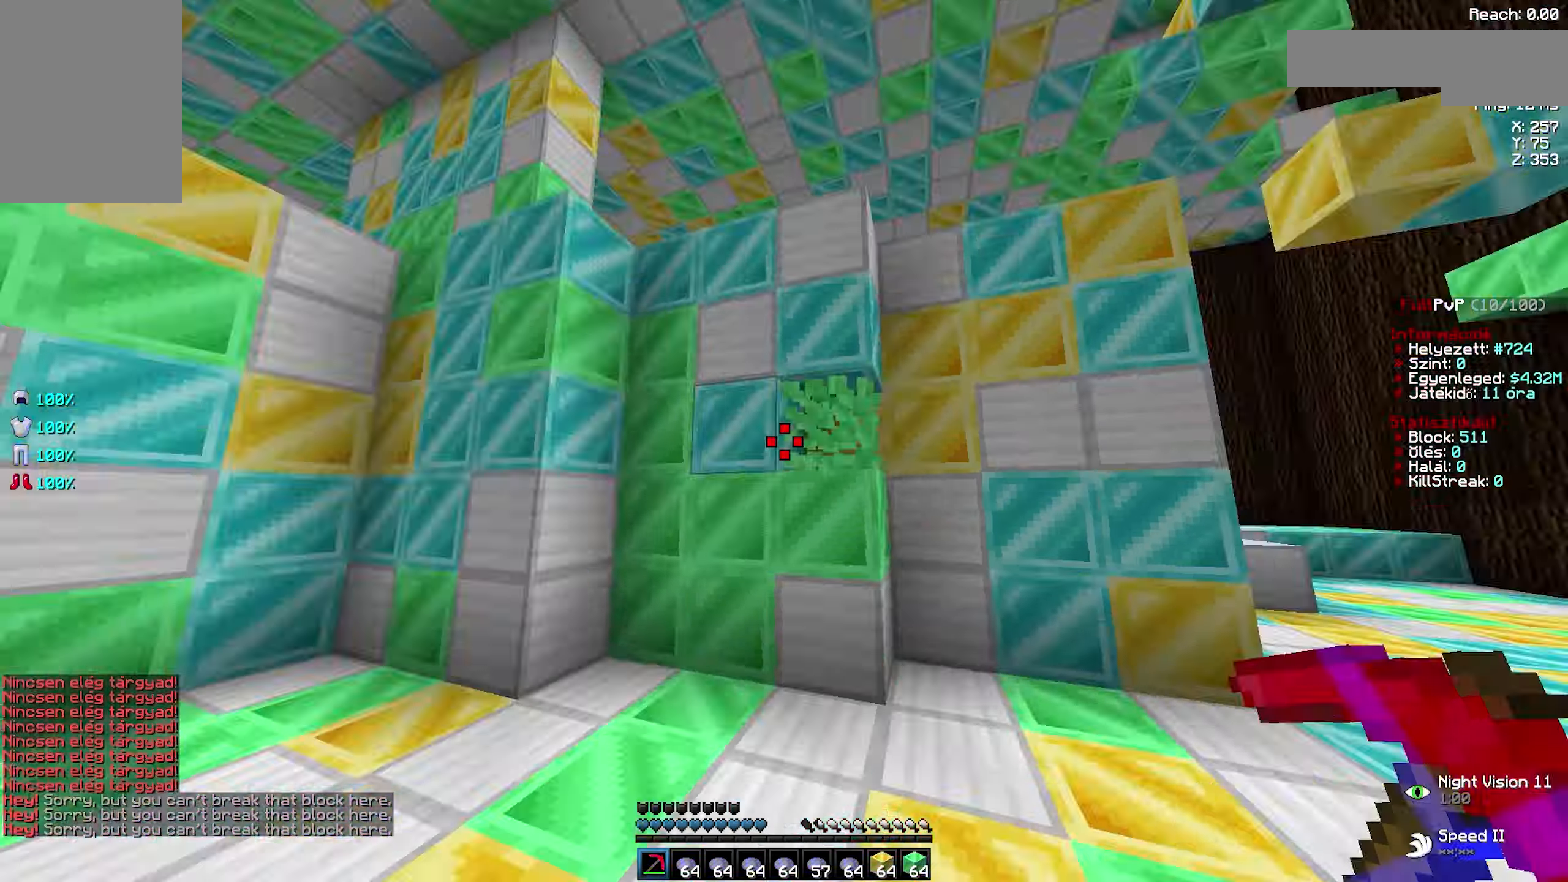
{"keys": [], "mouse": [], "events": [[67, "a", "up"], [67, "d", "down"], [117, "a", "down"], [117, "d", "up"], [167, "a", "up"], [167, "d", "down"], [200, "a", "down"], [217, "d", "up"], [250, "a", "up"], [250, "d", "down"], [300, "a", "down"], [300, "d", "up"], [333, "a", "up"], [333, "d", "down"], [350, "w", "up"], [367, "a", "down"], [367, "d", "up"], [367, "mouse_left", "up"], [383, "a", "up"]]}
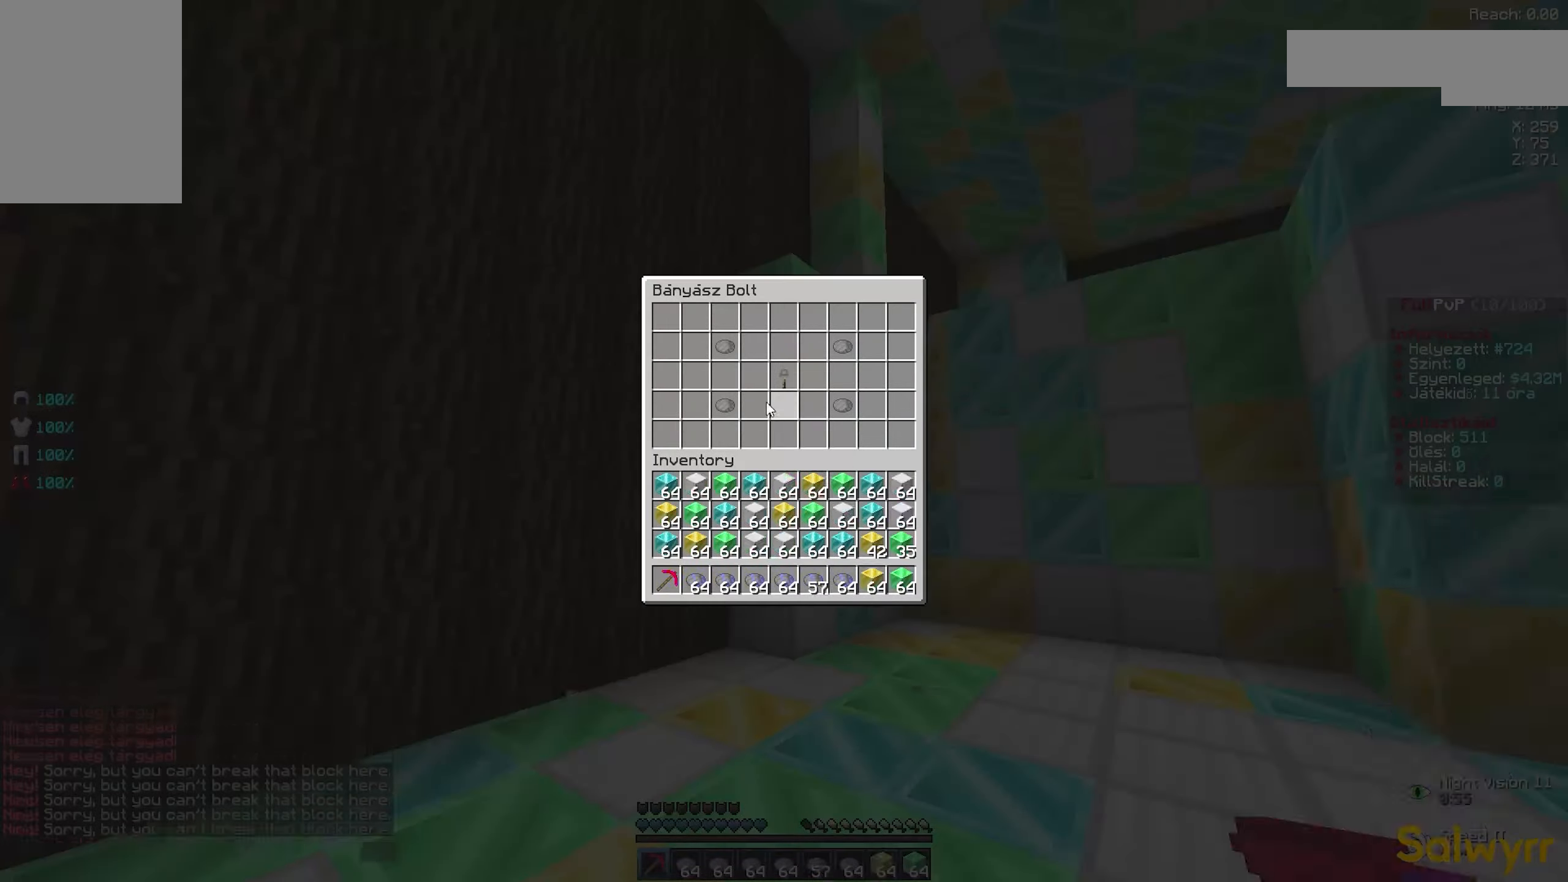
{"keys": ["d", "w"], "mouse": ["left"], "events": [[417, "mouse_right", "down"], [433, "mouse_right", "up"], [450, "w", "down"], [483, "d", "down"], [500, "mouse_left", "down"]]}
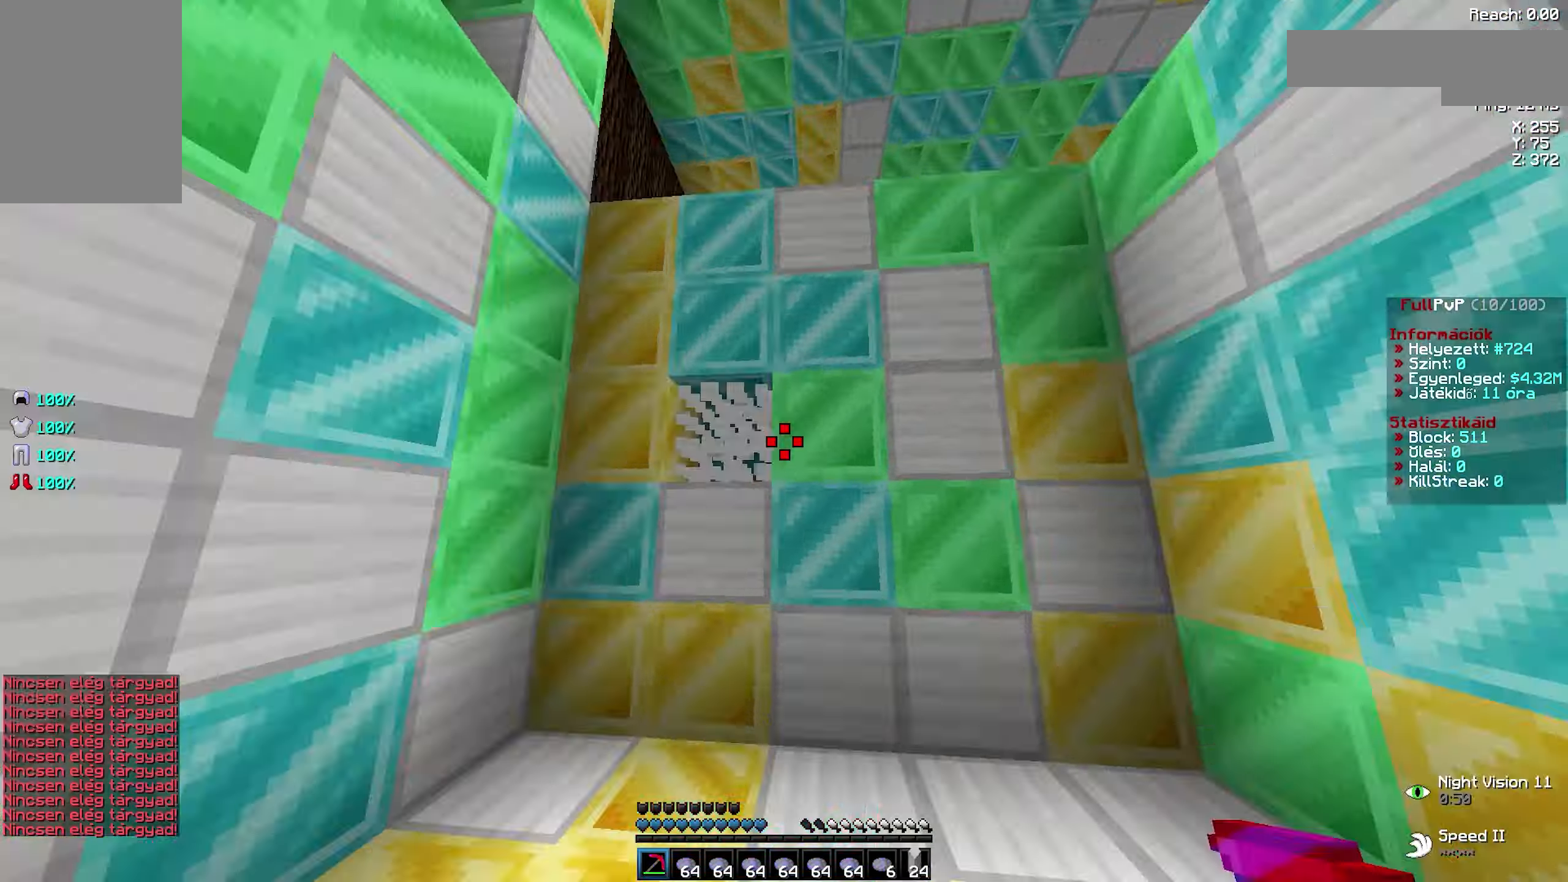
{"keys": ["a", "w"], "mouse": ["left"], "events": [[33, "a", "down"], [33, "d", "up"], [100, "a", "up"], [100, "d", "down"], [133, "a", "down"], [133, "d", "up"], [200, "a", "up"], [200, "d", "down"], [283, "a", "down"], [283, "d", "up"], [333, "a", "up"], [333, "d", "down"], [367, "a", "down"], [367, "d", "up"], [433, "a", "up"], [433, "d", "down"], [467, "a", "down"], [467, "d", "up"]]}
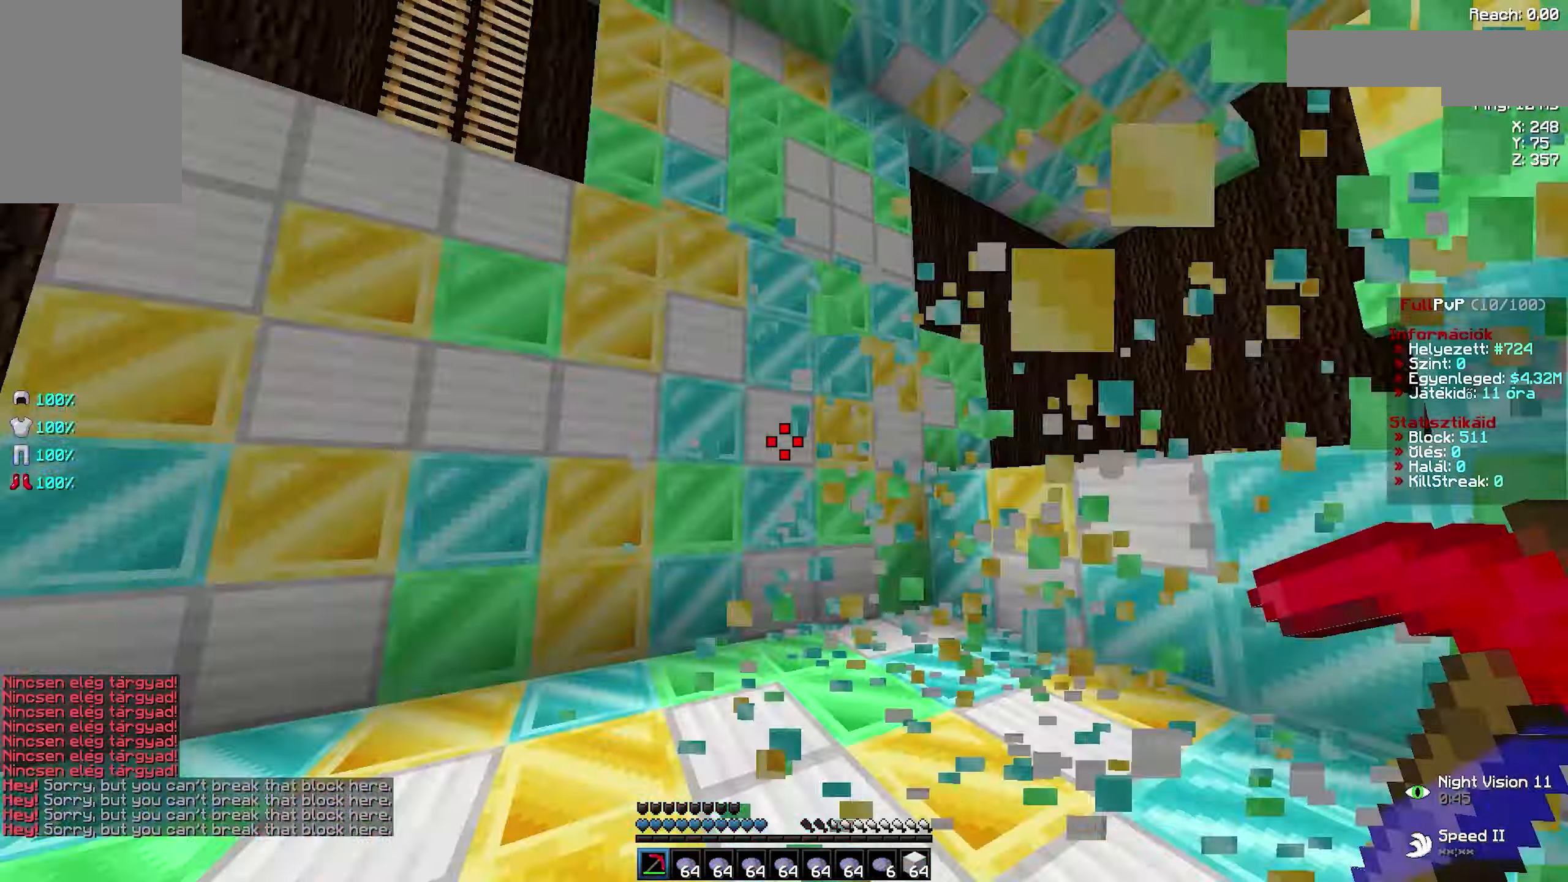
{"keys": ["a", "w"], "mouse": ["left"], "events": [[17, "a", "up"], [17, "d", "down"], [50, "a", "down"], [50, "d", "up"], [67, "a", "up"], [67, "mouse_left", "up"], [117, "mouse_left", "down"], [233, "d", "down"], [250, "d", "up"], [267, "a", "down"], [300, "a", "up"], [317, "d", "down"], [333, "a", "down"], [333, "d", "up"], [417, "a", "up"], [417, "d", "down"], [450, "a", "down"], [450, "d", "up"]]}
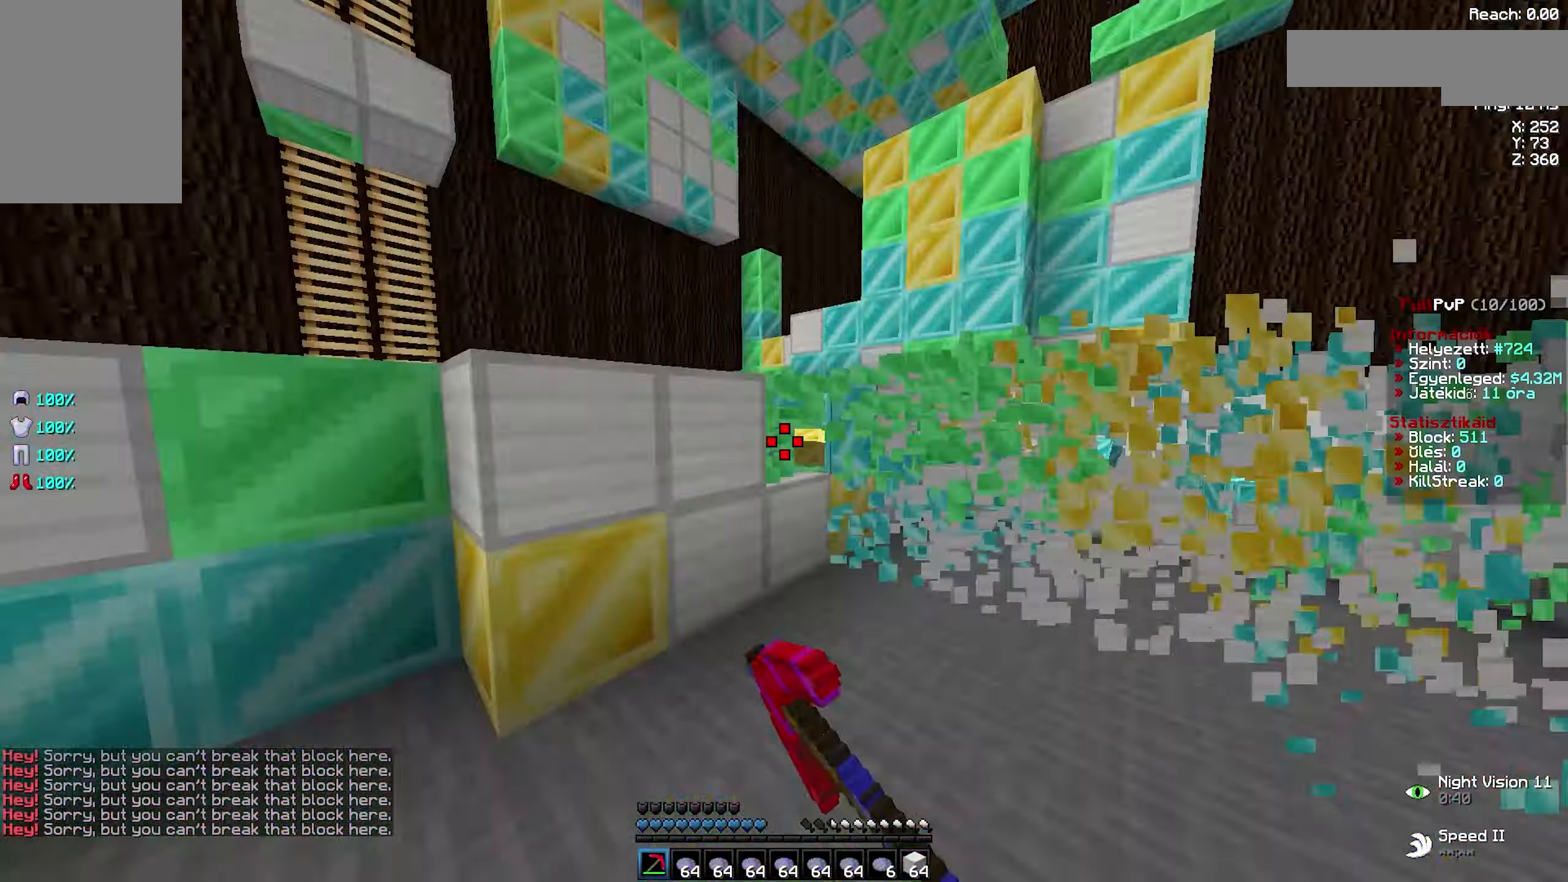
{"keys": [], "mouse": [], "events": [[17, "a", "up"], [17, "mouse_left", "up"], [17, "w", "up"]]}
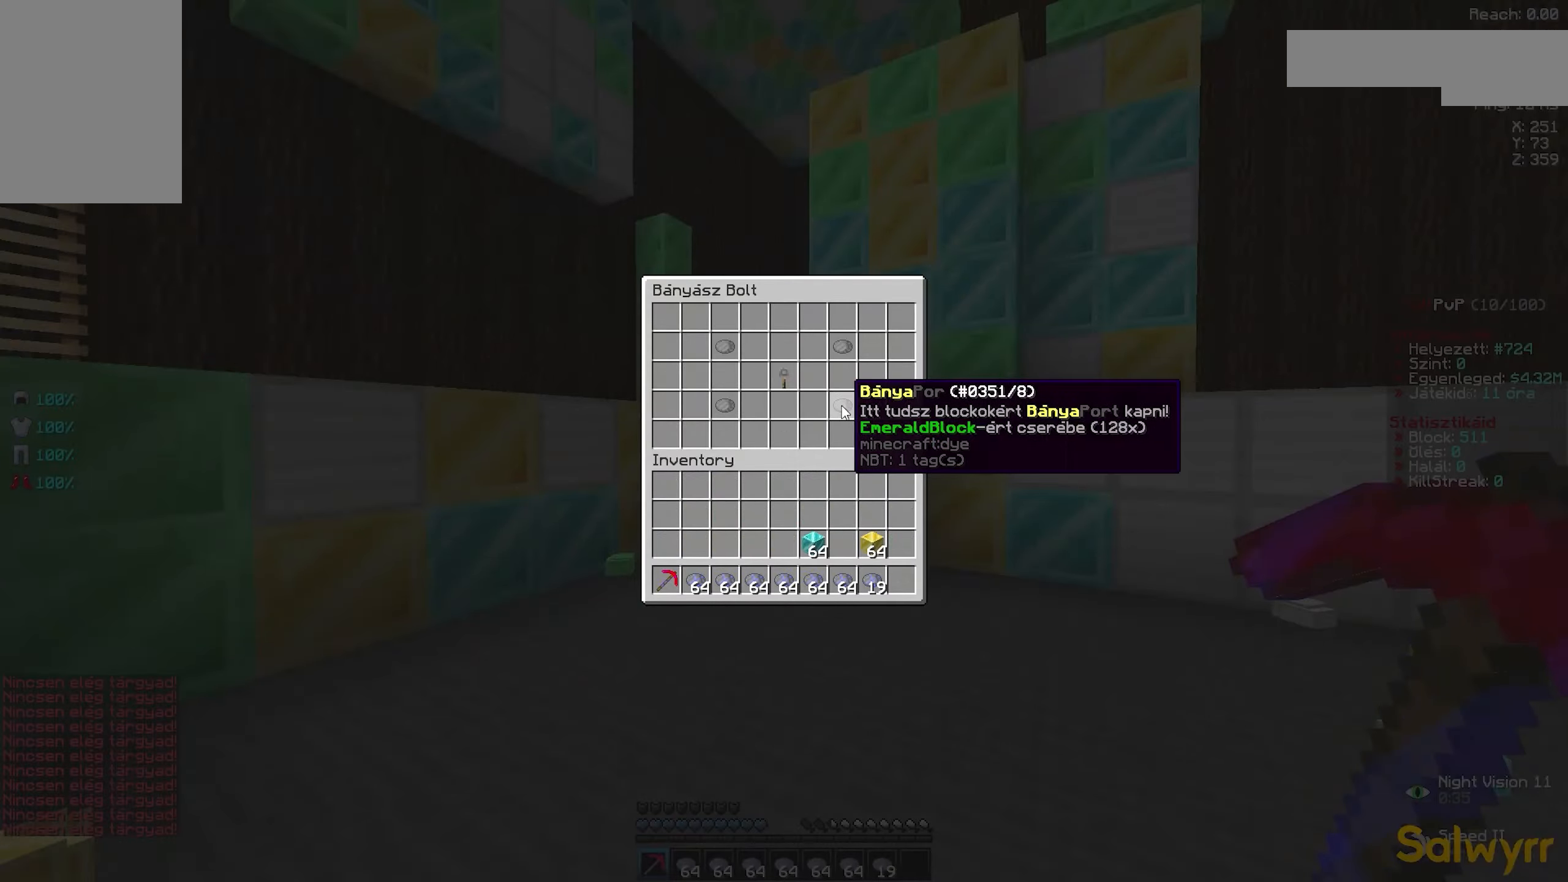
{"keys": [], "mouse": [], "events": []}
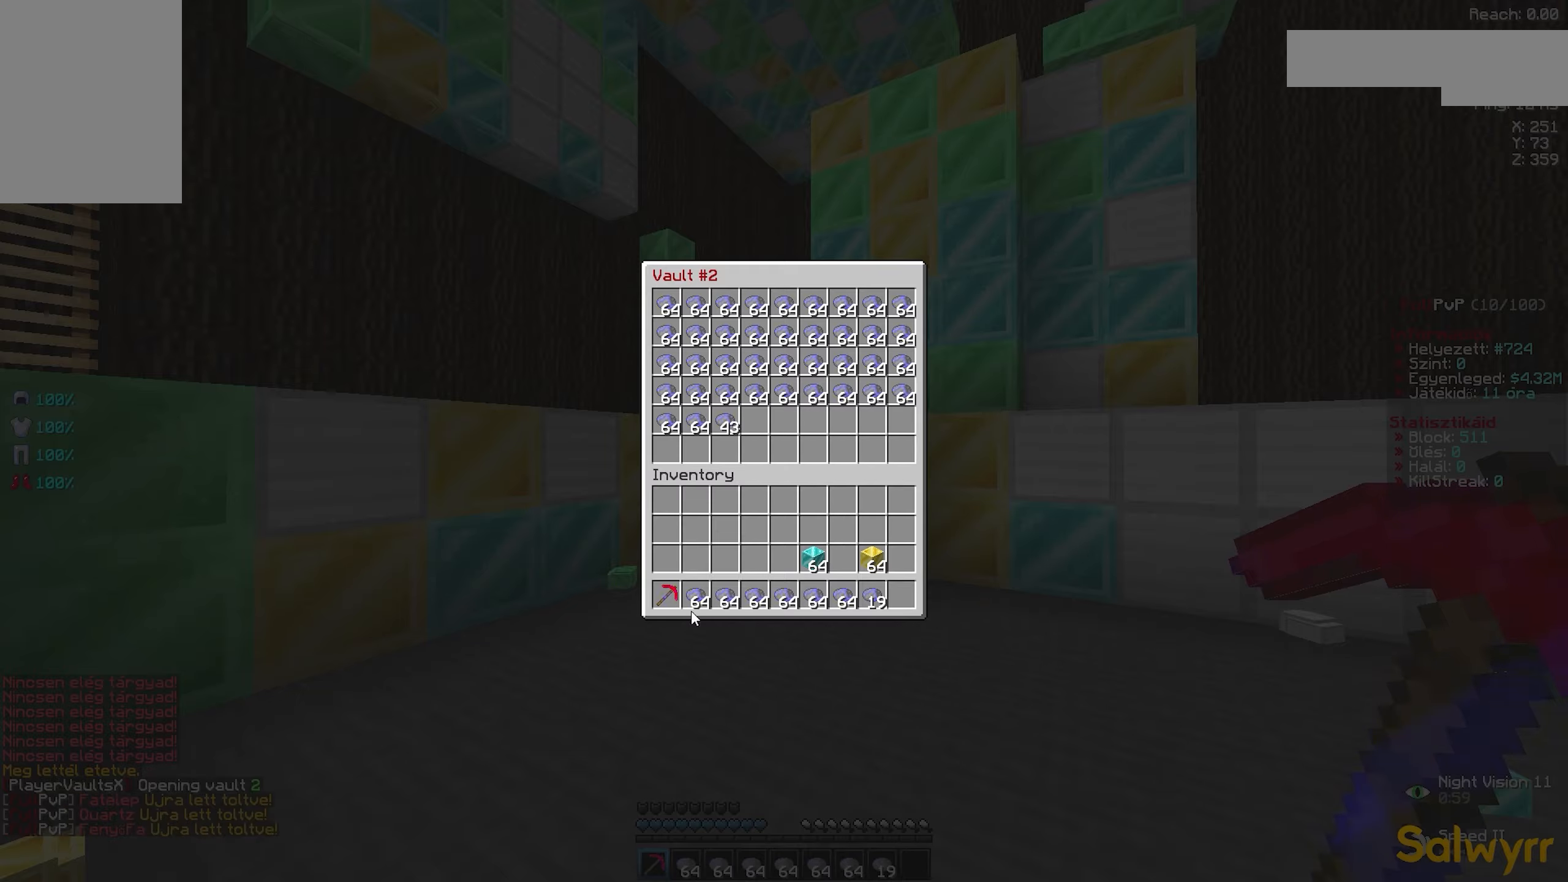
{"keys": [], "mouse": [], "events": []}
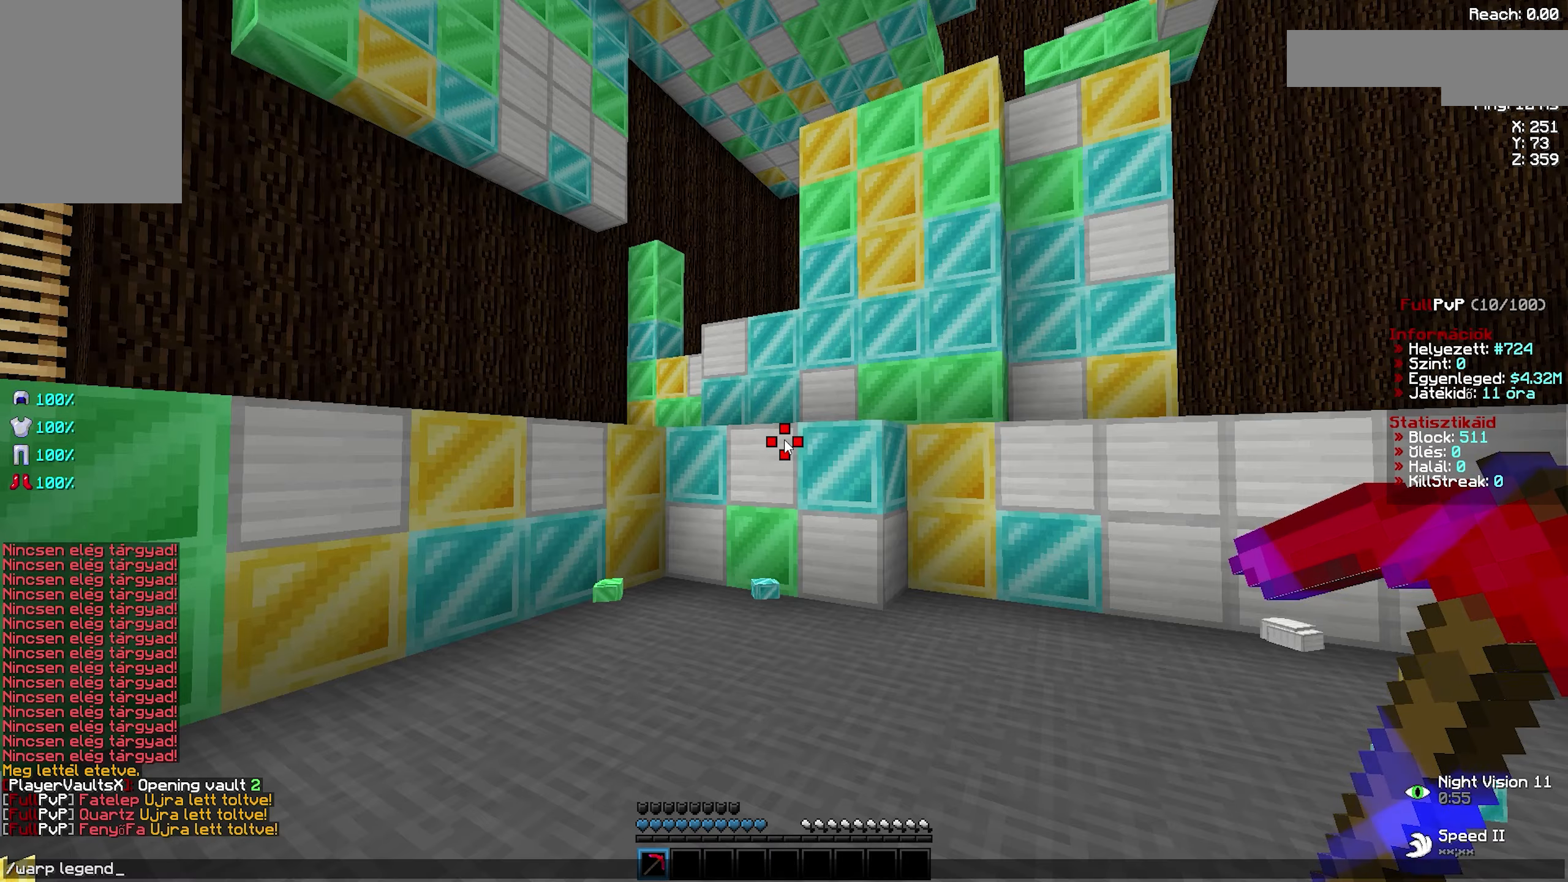
{"keys": [], "mouse": []}
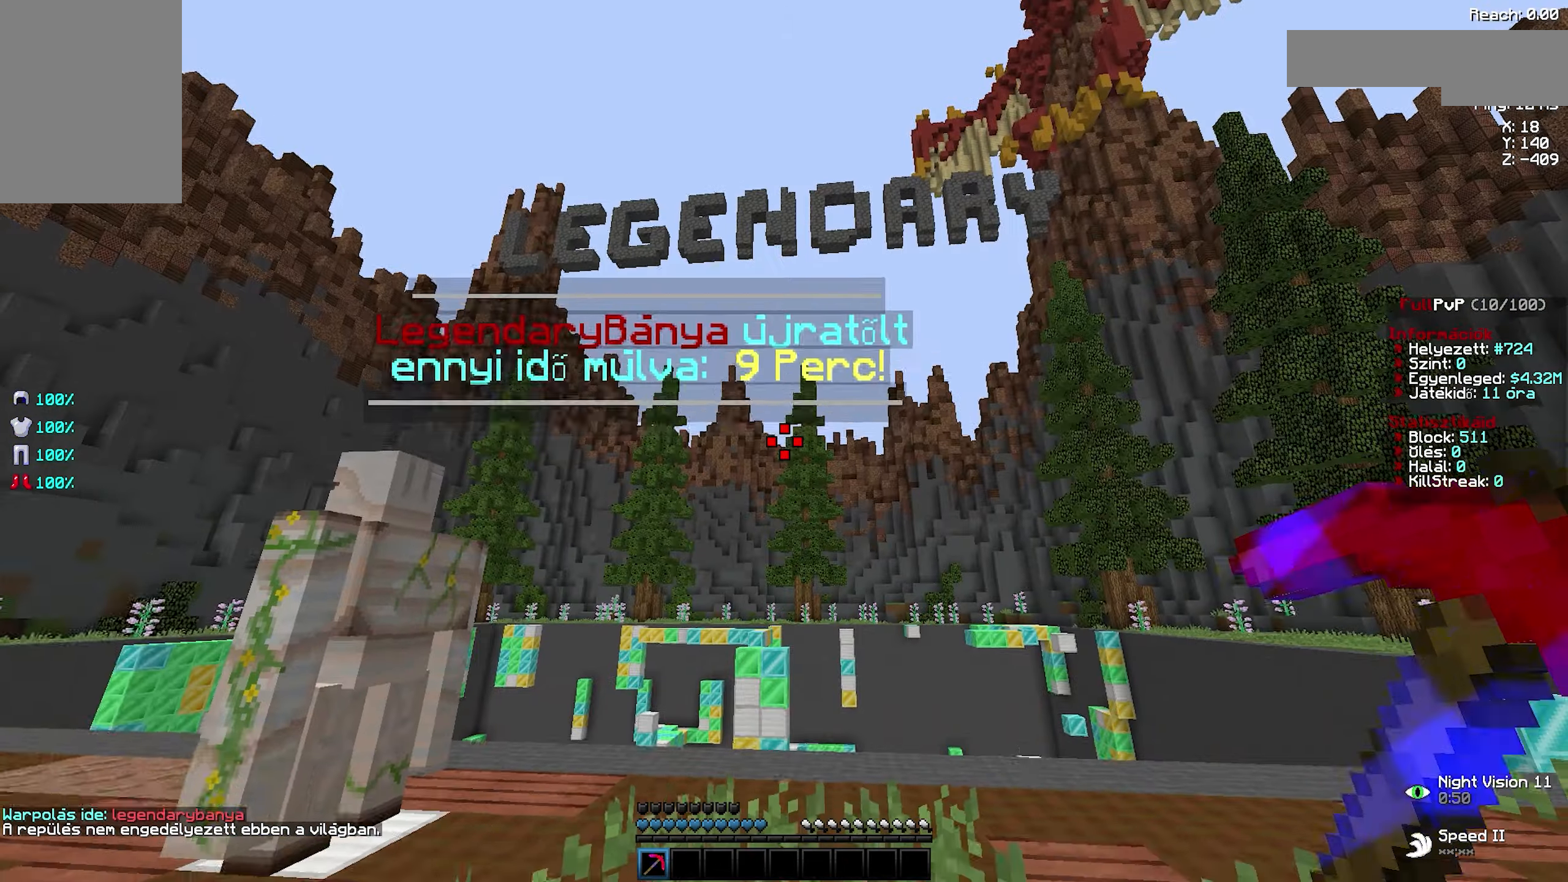
{"keys": ["w"], "mouse": []}
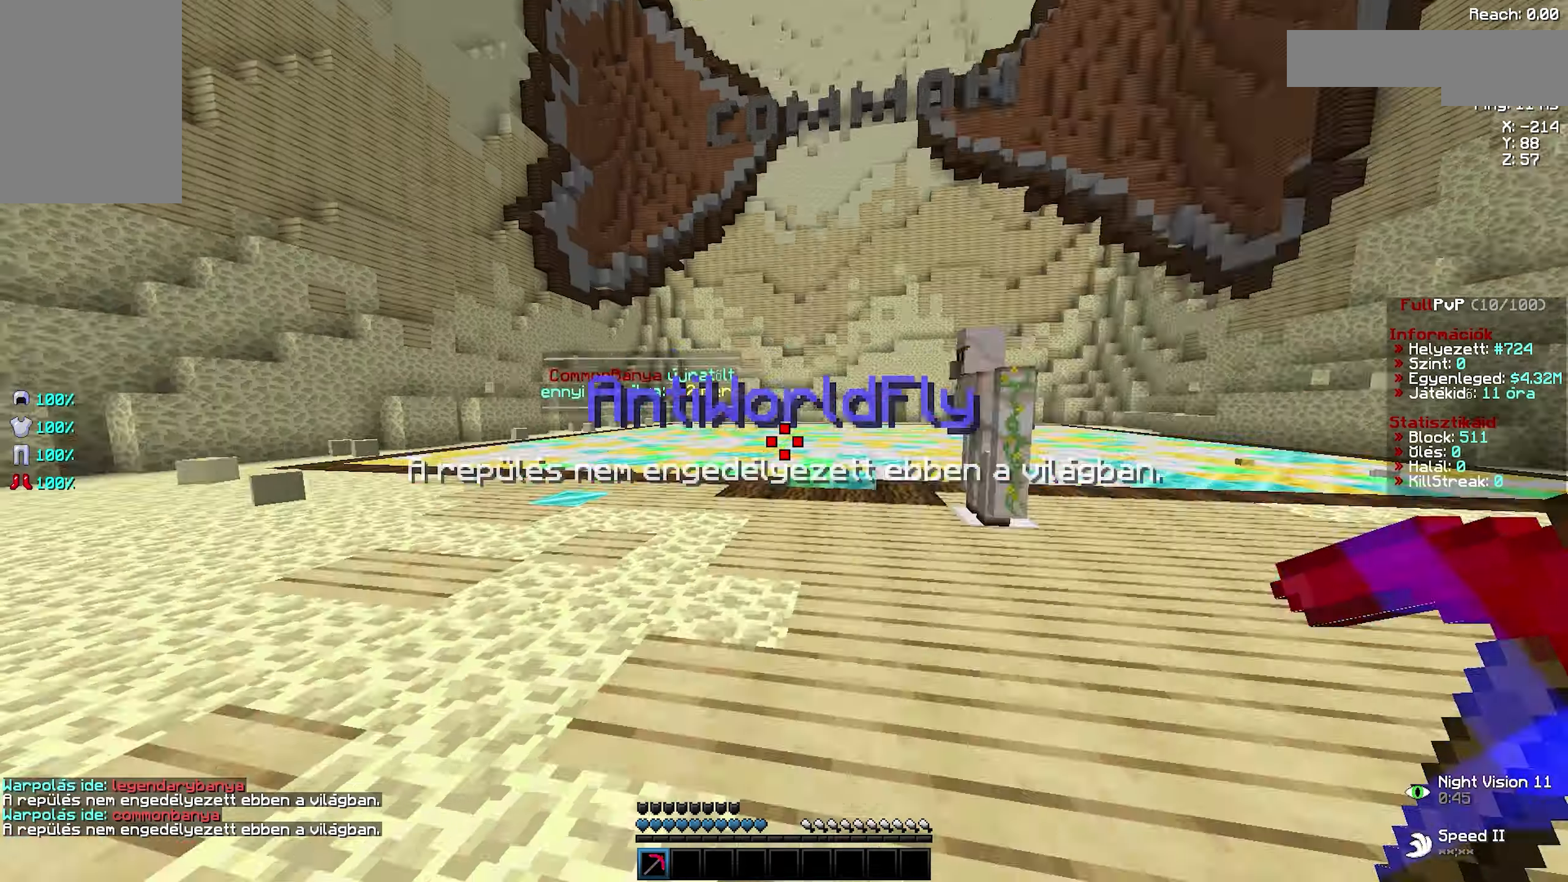
{"keys": ["a", "w"], "mouse": ["left"], "events": [[84, "a", "down"], [217, "mouse_left", "down"], [234, "a", "up"], [234, "mouse_left", "up"], [250, "w", "up"], [300, "w", "down"], [334, "w", "up"], [367, "w", "down"], [384, "d", "down"], [400, "d", "up"], [400, "w", "up"], [434, "w", "down"], [467, "d", "down"], [467, "mouse_left", "down"], [500, "a", "down"], [500, "d", "up"]]}
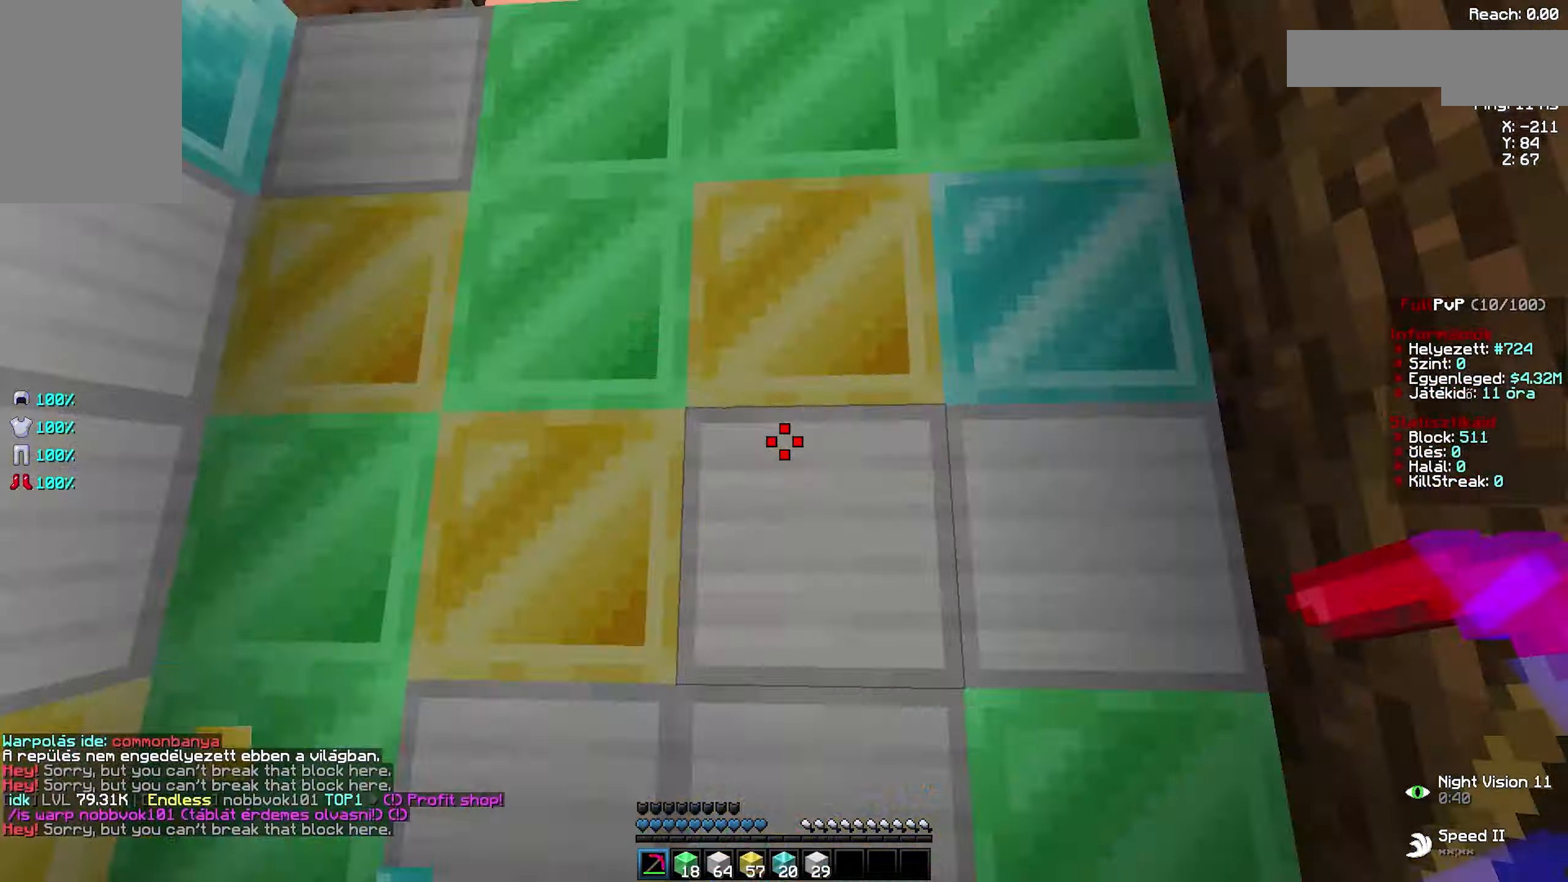
{"keys": ["w"], "mouse": [], "events": [[17, "a", "up"], [17, "d", "down"], [50, "a", "down"], [50, "d", "up"], [67, "a", "up"], [67, "d", "down"], [100, "a", "down"], [100, "d", "up"], [134, "a", "up"], [134, "d", "down"], [167, "a", "down"], [167, "d", "up"], [200, "a", "up"], [200, "d", "down"], [234, "a", "down"], [250, "d", "up"], [267, "a", "up"], [267, "d", "down"], [284, "a", "down"], [284, "d", "up"], [300, "a", "up"], [300, "mouse_left", "up"], [300, "w", "up"], [500, "w", "down"]]}
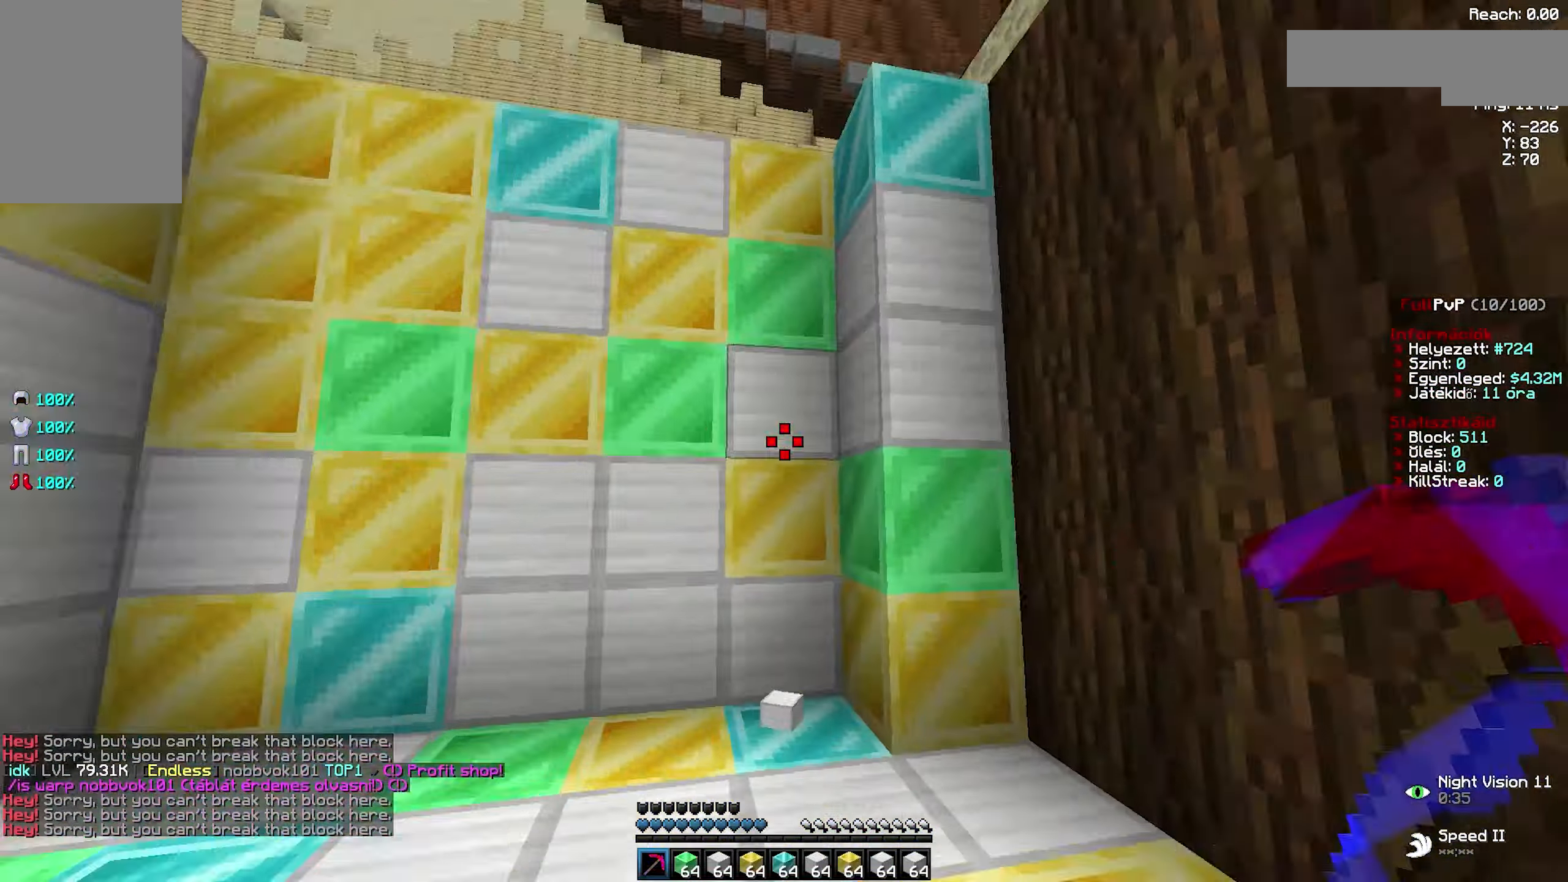
{"keys": ["a", "w"], "mouse": ["left"], "events": [[17, "a", "down"], [34, "mouse_left", "down"], [50, "a", "up"], [50, "d", "down"], [84, "d", "up"], [100, "a", "down"], [134, "a", "up"], [134, "d", "down"], [167, "a", "down"], [167, "d", "up"], [217, "a", "up"], [217, "d", "down"], [234, "a", "down"], [250, "d", "up"], [334, "a", "up"], [334, "d", "down"], [367, "a", "down"], [367, "d", "up"], [417, "a", "up"], [417, "d", "down"], [434, "a", "down"], [434, "d", "up"], [484, "a", "up"], [484, "d", "down"], [500, "a", "down"], [500, "d", "up"]]}
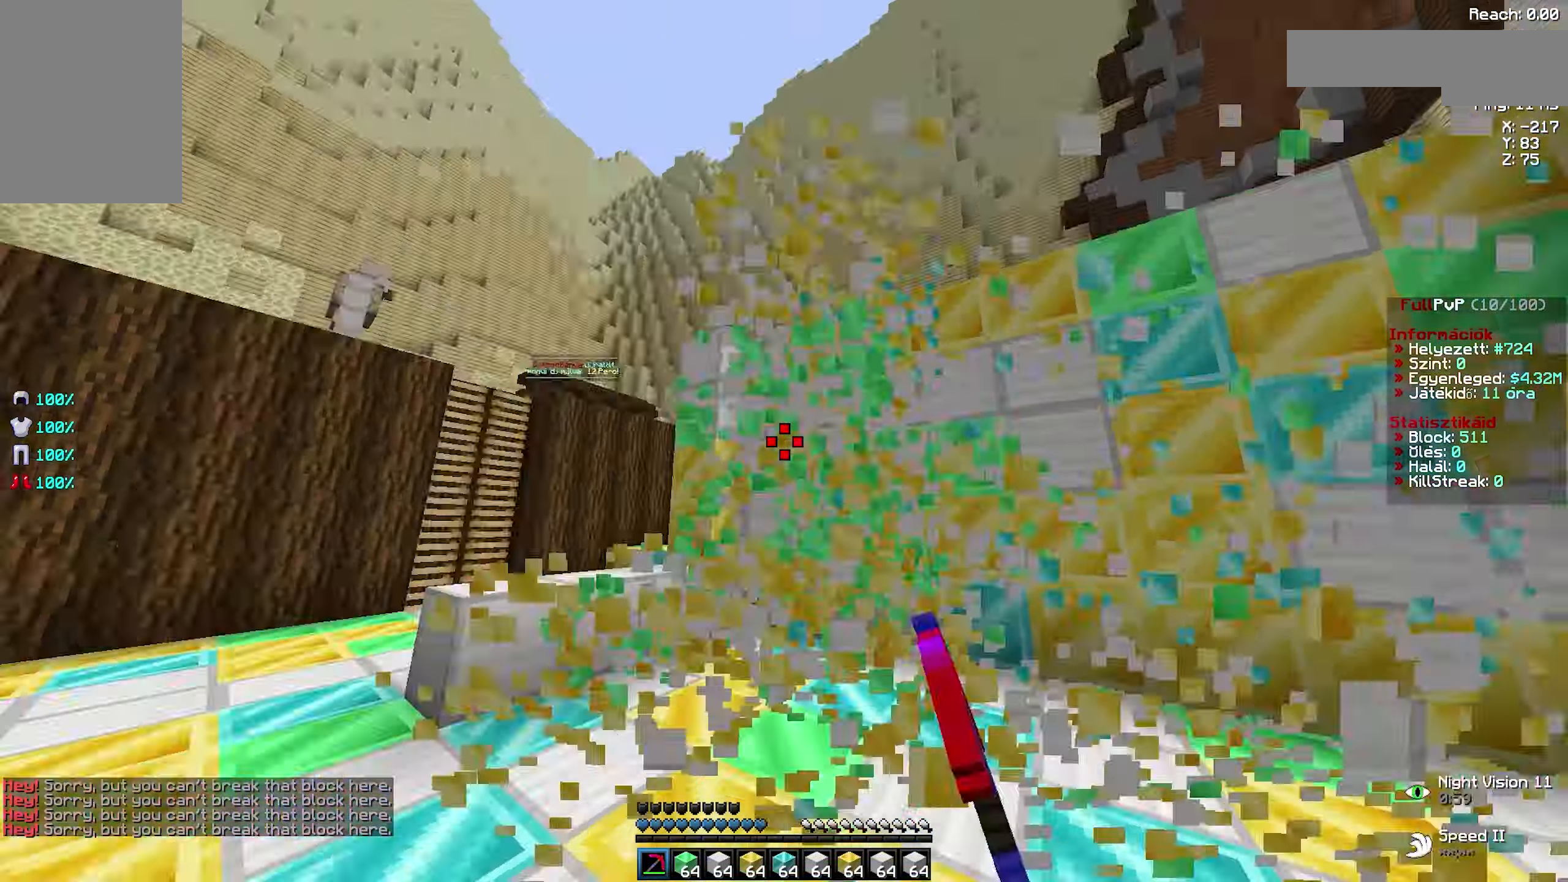
{"keys": [], "mouse": [], "events": [[17, "a", "up"], [17, "w", "up"], [34, "mouse_left", "up"]]}
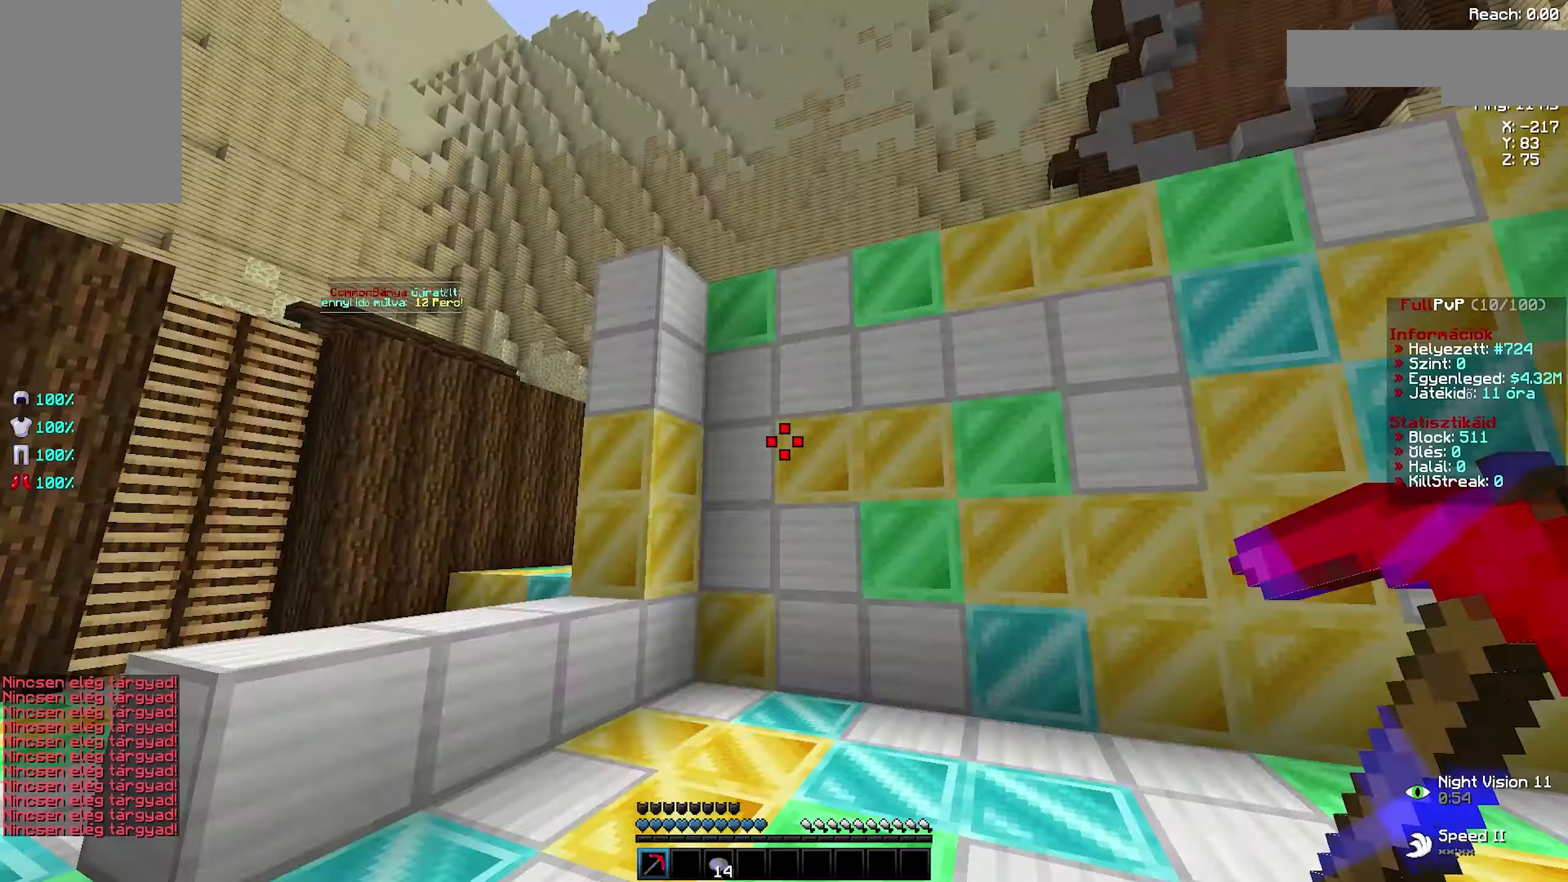
{"keys": ["d", "w"], "mouse": ["left"], "events": [[17, "mouse_right", "down"], [34, "mouse_right", "up"], [50, "w", "down"], [67, "d", "down"], [67, "mouse_left", "down"], [117, "a", "down"], [117, "d", "up"], [150, "a", "up"], [150, "d", "down"], [184, "a", "down"], [200, "d", "up"], [234, "a", "up"], [234, "d", "down"], [284, "a", "down"], [284, "d", "up"], [300, "a", "up"], [300, "d", "down"], [350, "a", "down"], [350, "d", "up"], [400, "a", "up"], [400, "d", "down"], [450, "a", "down"], [467, "d", "up"], [500, "a", "up"], [500, "d", "down"]]}
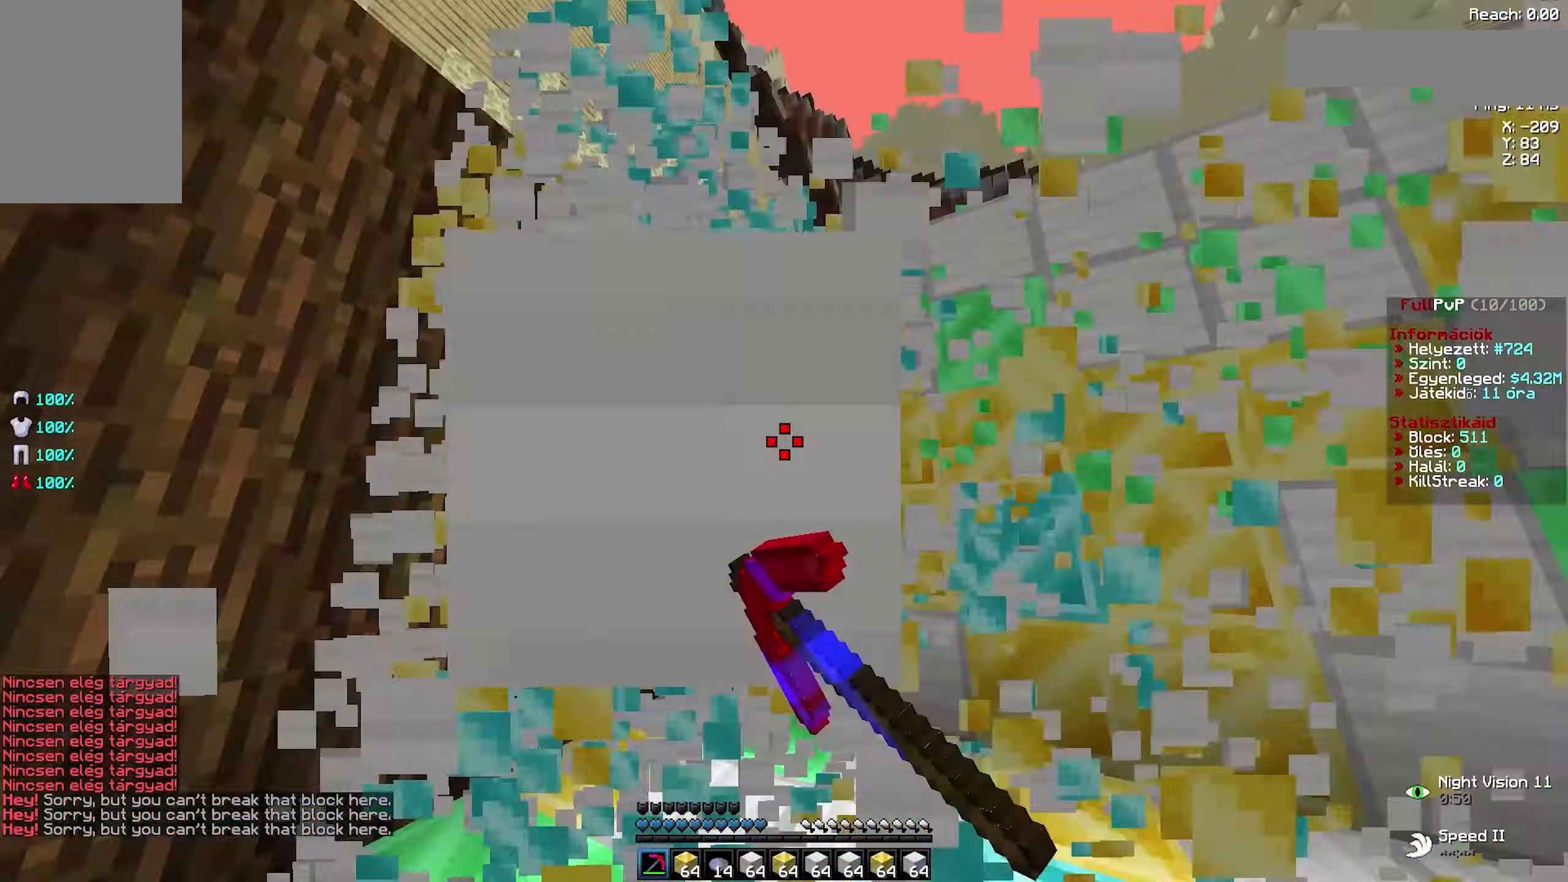
{"keys": ["w"], "mouse": [], "events": [[50, "a", "down"], [50, "d", "up"], [84, "a", "up"], [84, "mouse_left", "up"], [100, "a", "down"], [134, "a", "up"], [234, "mouse_left", "down"], [250, "d", "down"], [250, "mouse_left", "up"], [284, "mouse_left", "down"], [300, "d", "up"], [300, "mouse_left", "up"], [350, "w", "up"], [367, "w", "down"], [384, "w", "up"], [400, "mouse_left", "down"], [400, "w", "down"], [417, "w", "up"], [434, "mouse_left", "up"], [450, "w", "down"], [467, "w", "up"], [500, "w", "down"]]}
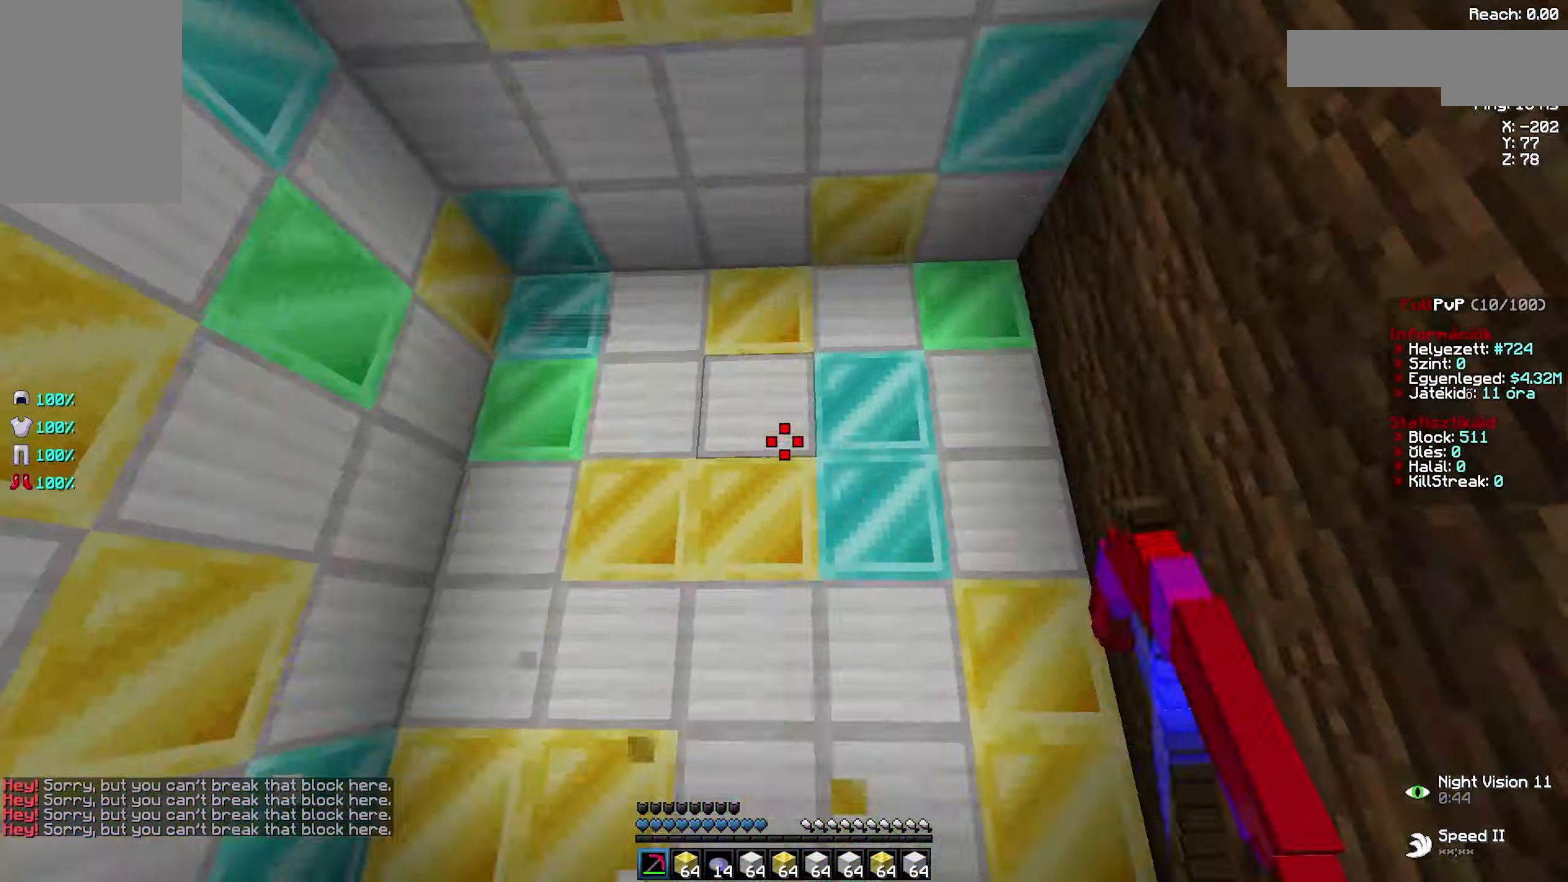
{"keys": [], "mouse": [], "events": [[17, "mouse_left", "down"], [17, "w", "up"], [34, "mouse_left", "up"], [50, "w", "down"], [67, "space", "down"], [84, "space", "up"], [84, "w", "up"], [117, "mouse_left", "down"], [133, "w", "down"], [183, "a", "down"], [200, "a", "up"], [200, "d", "down"], [216, "a", "down"], [216, "d", "up"], [250, "a", "up"], [250, "d", "down"], [283, "a", "down"], [300, "d", "up"], [350, "a", "up"], [350, "d", "down"], [383, "a", "down"], [383, "d", "up"], [400, "d", "down"], [416, "a", "up"], [433, "a", "down"], [450, "a", "up"], [450, "d", "up"], [450, "mouse_left", "up"], [450, "w", "up"]]}
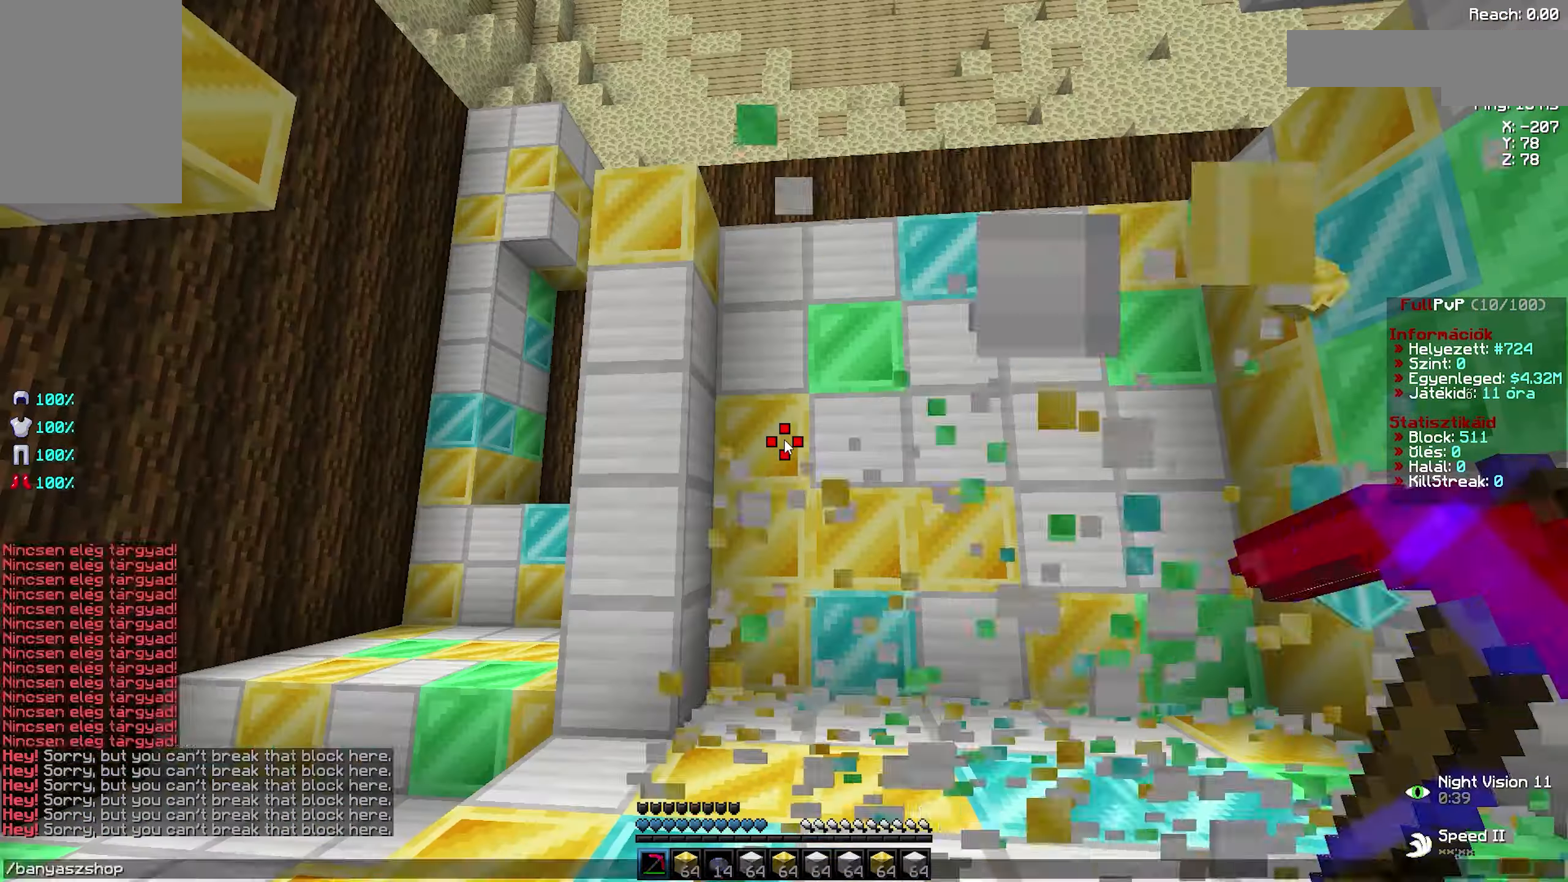
{"keys": ["w"], "mouse": [], "events": [[500, "w", "down"]]}
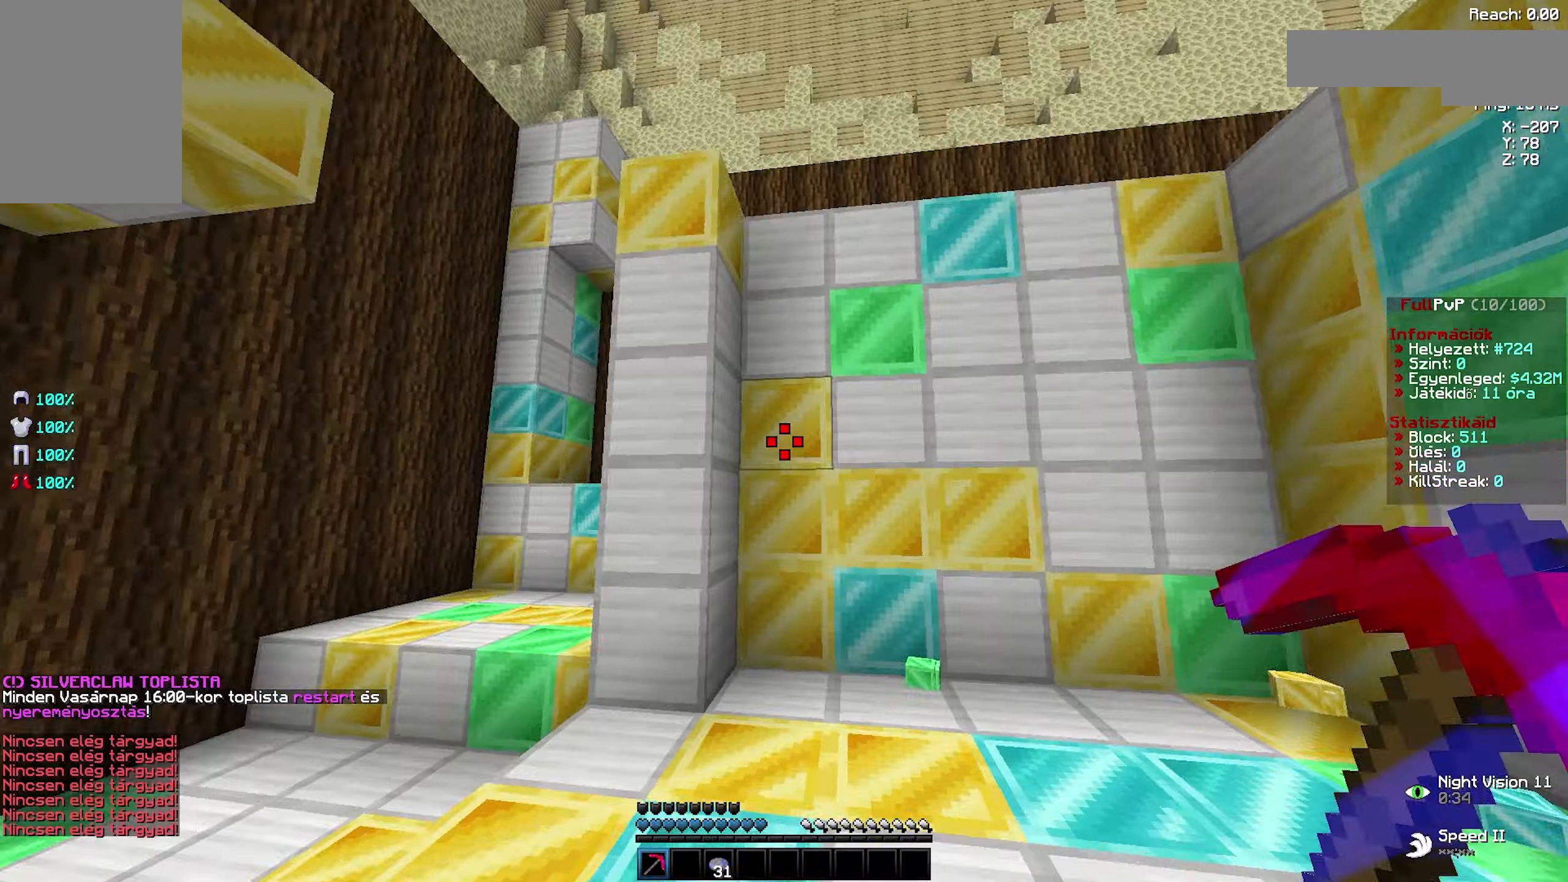
{"keys": ["d", "w"], "mouse": ["left"], "events": [[16, "mouse_left", "down"], [33, "d", "down"], [66, "a", "down"], [66, "d", "up"], [100, "a", "up"], [100, "d", "down"], [183, "a", "down"], [183, "d", "up"], [216, "a", "up"], [216, "d", "down"], [266, "a", "down"], [266, "d", "up"], [316, "a", "up"], [316, "d", "down"], [366, "a", "down"], [366, "d", "up"], [416, "a", "up"], [416, "d", "down"]]}
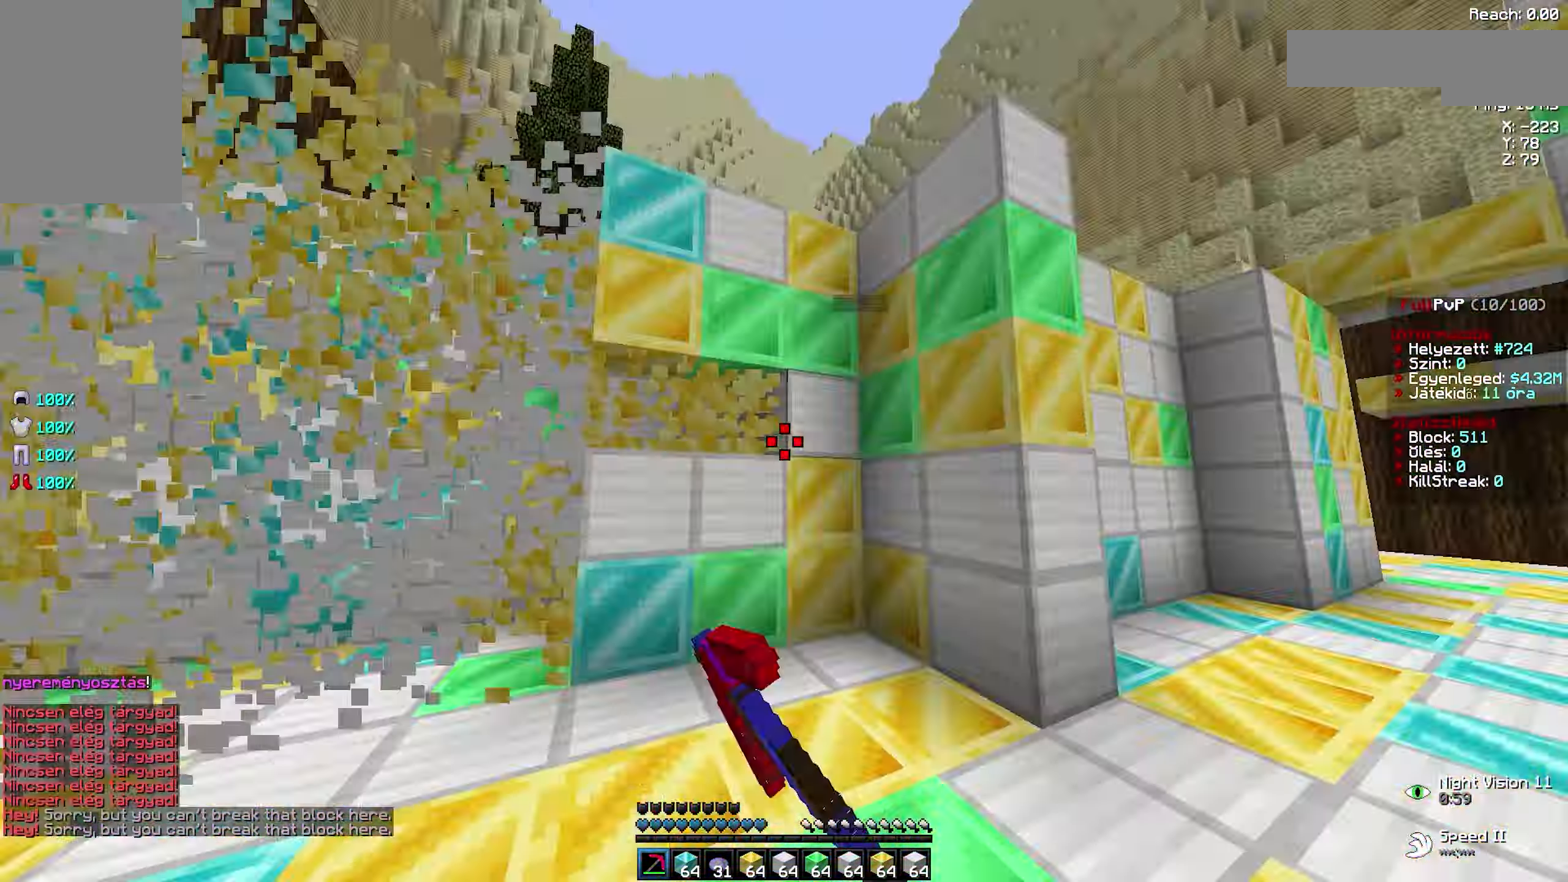
{"keys": [], "mouse": [], "events": [[16, "a", "down"], [33, "d", "up"], [83, "a", "up"], [83, "d", "down"], [133, "a", "down"], [133, "d", "up"], [183, "a", "up"], [183, "d", "down"], [283, "a", "down"], [283, "d", "up"], [333, "a", "up"], [333, "d", "down"], [366, "mouse_left", "up"], [400, "a", "down"], [400, "d", "up"], [400, "mouse_left", "down"], [416, "mouse_left", "up"], [416, "w", "up"], [433, "a", "up"]]}
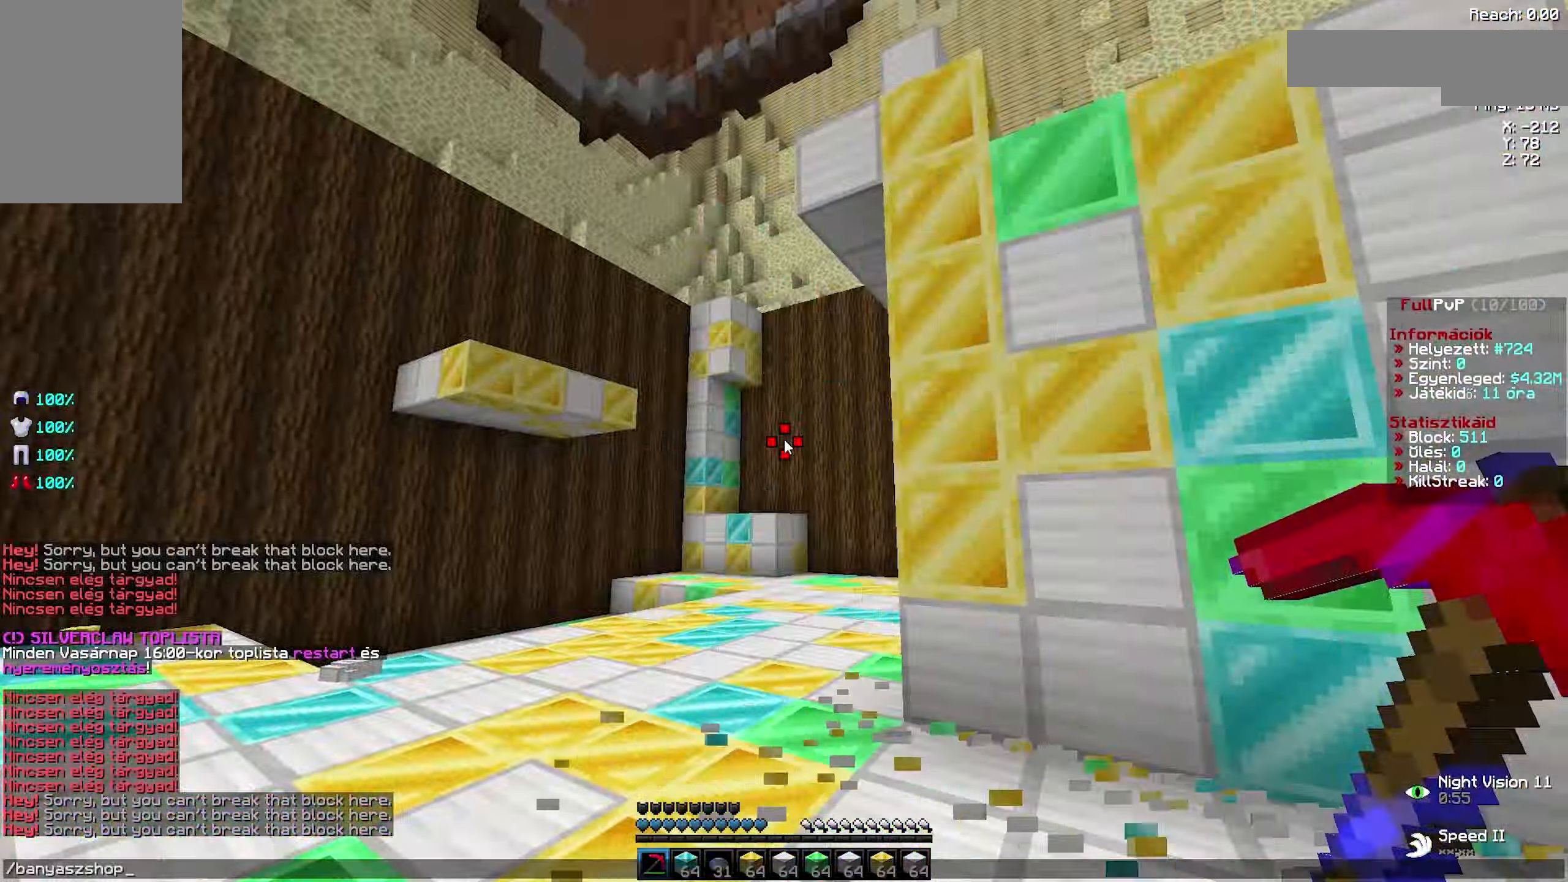
{"keys": ["w"], "mouse": [], "events": [[450, "mouse_right", "down"], [450, "w", "down"], [466, "mouse_right", "up"], [483, "a", "down"], [500, "a", "up"]]}
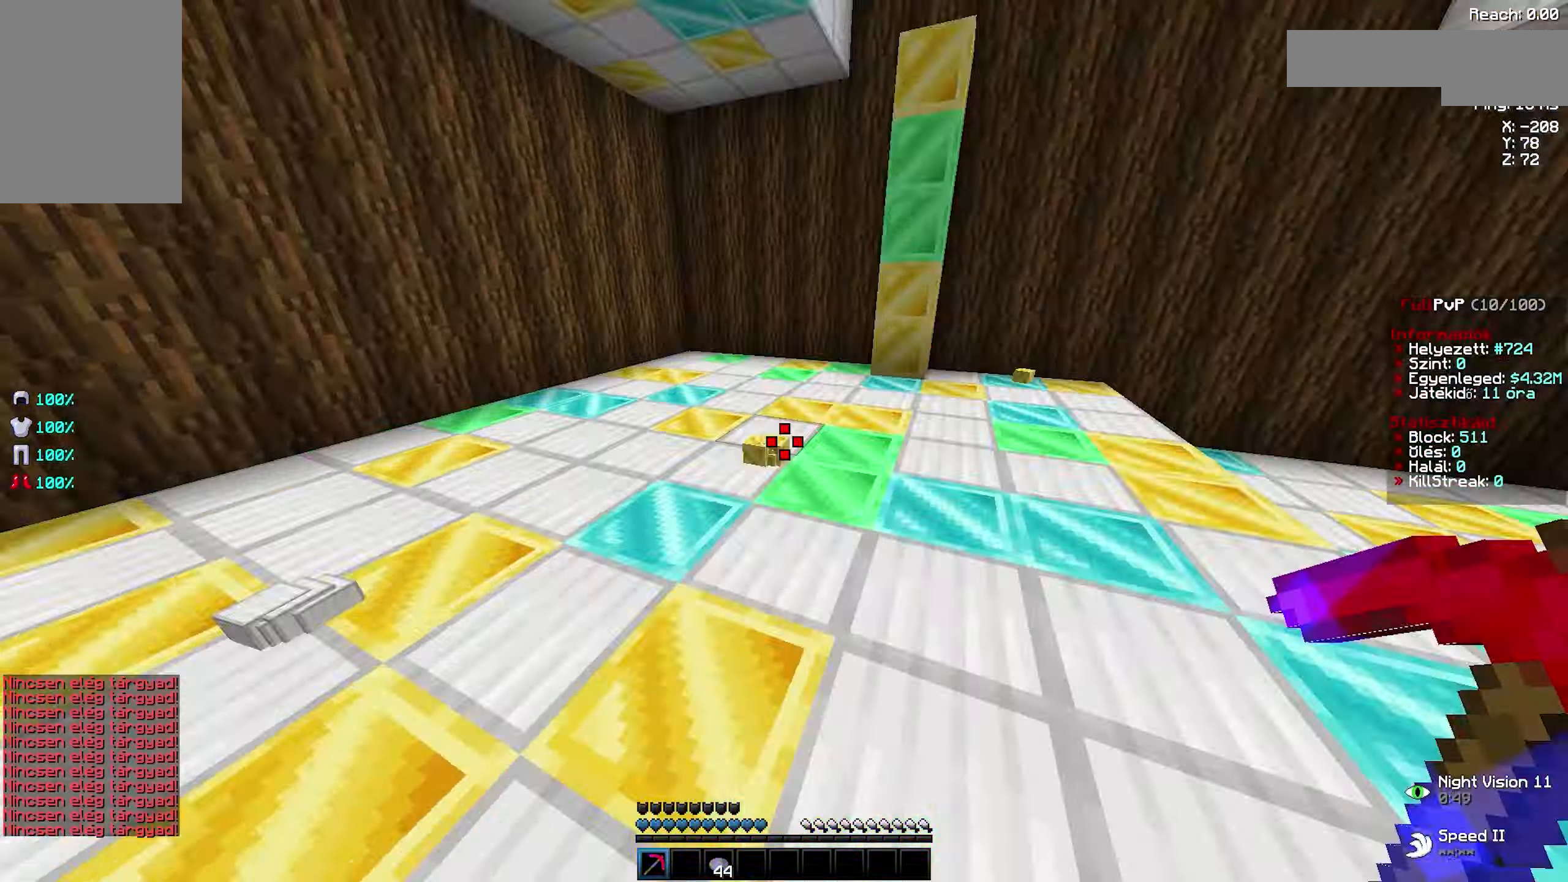
{"keys": ["d", "w"], "mouse": ["left"], "events": [[16, "mouse_left", "down"], [66, "d", "down"], [83, "mouse_left", "up"], [116, "w", "up"], [133, "d", "up"], [150, "w", "down"], [166, "w", "up"], [183, "d", "down"], [183, "mouse_left", "down"], [200, "d", "up"], [200, "mouse_left", "up"], [200, "w", "down"], [250, "w", "up"], [266, "w", "down"], [283, "mouse_left", "down"], [300, "d", "down"], [333, "a", "down"], [333, "d", "up"], [366, "a", "up"], [366, "d", "down"], [400, "a", "down"], [400, "d", "up"], [416, "a", "up"], [433, "d", "down"], [450, "a", "down"], [450, "d", "up"], [483, "a", "up"], [500, "d", "down"]]}
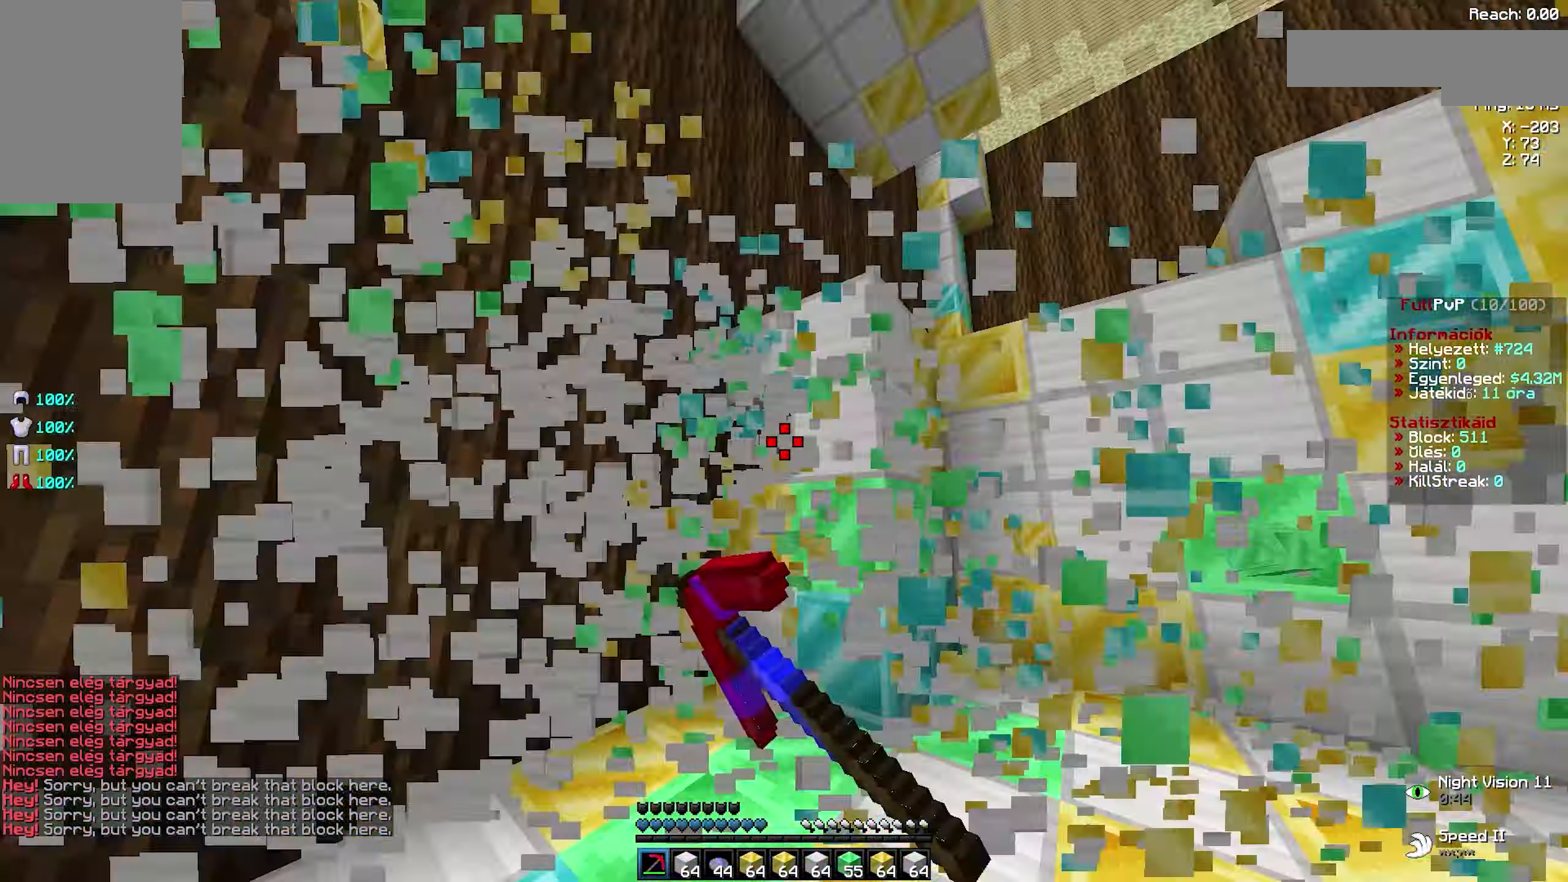
{"keys": ["a"], "mouse": [], "events": [[50, "a", "down"], [50, "d", "up"], [100, "a", "up"], [100, "mouse_left", "up"], [116, "a", "down"], [116, "space", "down"], [133, "a", "up"], [133, "space", "up"], [150, "a", "down"], [166, "d", "down"], [183, "a", "up"], [183, "mouse_left", "down"], [200, "a", "down"], [200, "d", "up"], [250, "a", "up"], [250, "d", "down"], [300, "mouse_left", "up"], [316, "mouse_left", "down"], [350, "a", "down"], [350, "d", "up"], [400, "a", "up"], [400, "d", "down"], [416, "a", "down"], [416, "d", "up"], [466, "a", "up"], [466, "d", "down"], [500, "a", "down"], [500, "d", "up"], [500, "mouse_left", "up"], [500, "w", "up"]]}
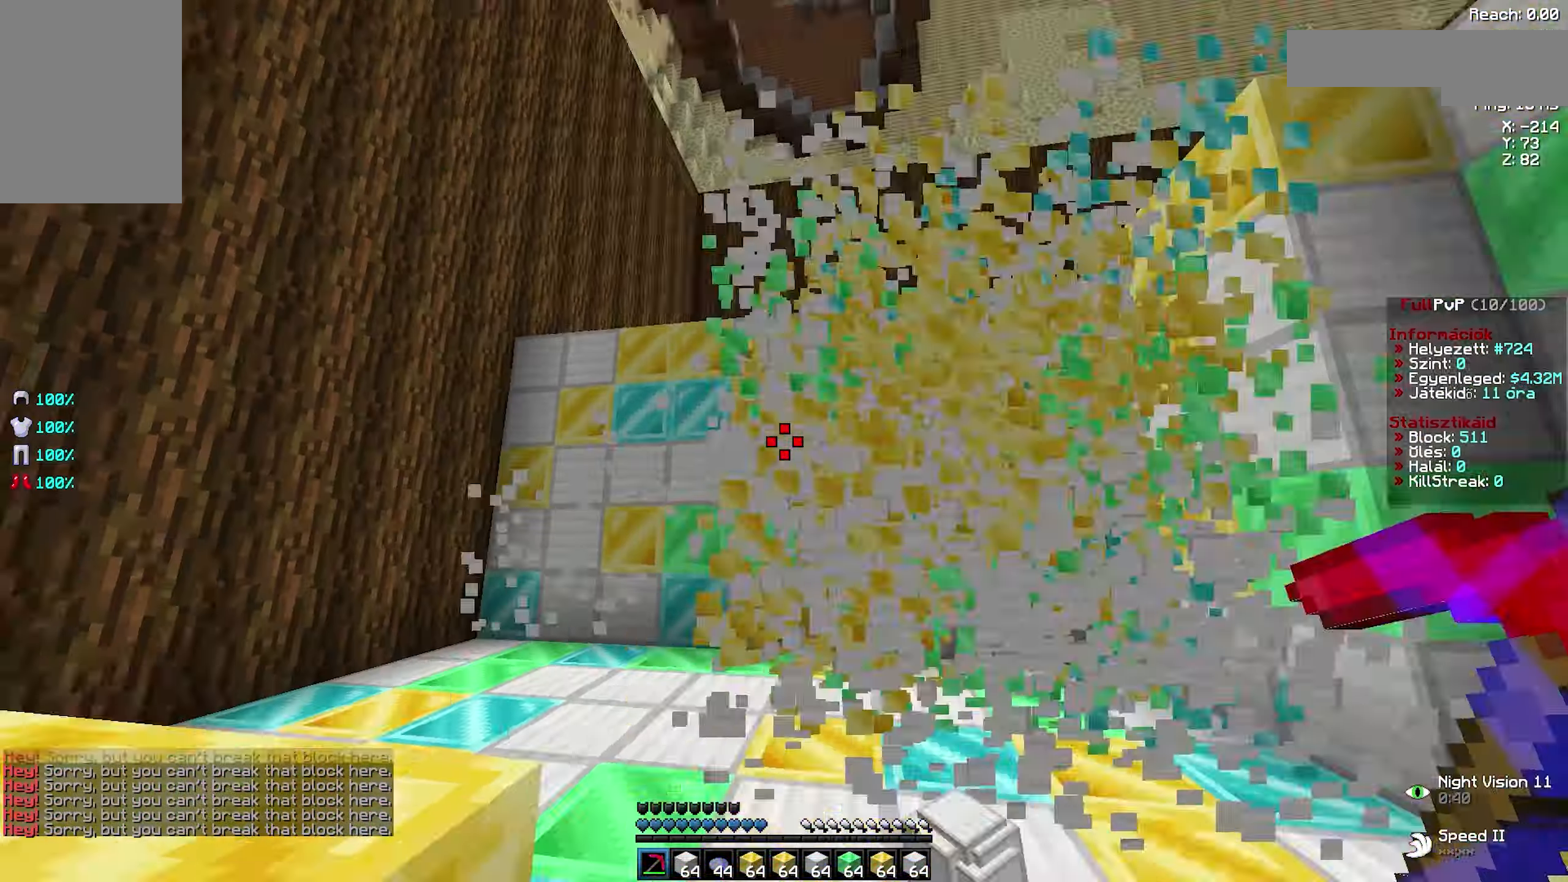
{"keys": ["d", "w"], "mouse": ["left"], "events": [[16, "a", "up"], [400, "w", "down"], [433, "a", "down"], [433, "mouse_left", "down"], [466, "a", "up"], [466, "d", "down"]]}
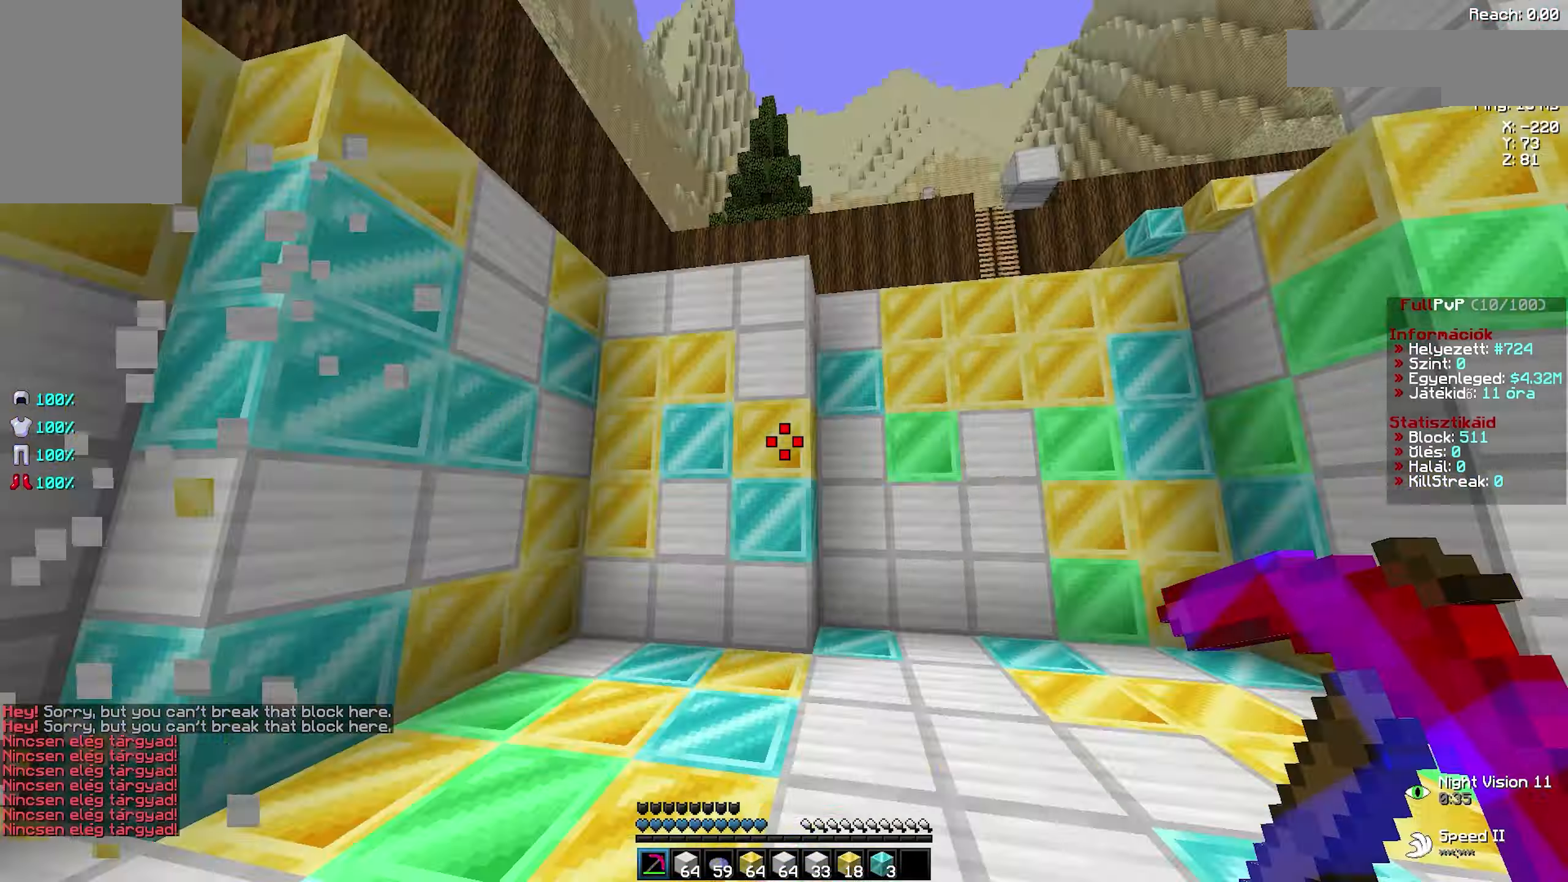
{"keys": ["a", "w"], "mouse": ["left"], "events": [[33, "a", "down"], [33, "d", "up"], [100, "a", "up"], [100, "d", "down"], [150, "mouse_left", "up"], [166, "d", "up"], [183, "a", "down"], [200, "a", "up"], [200, "d", "down"], [200, "mouse_left", "down"], [250, "a", "down"], [266, "d", "up"], [333, "a", "up"], [333, "d", "down"], [450, "d", "up"], [483, "a", "down"]]}
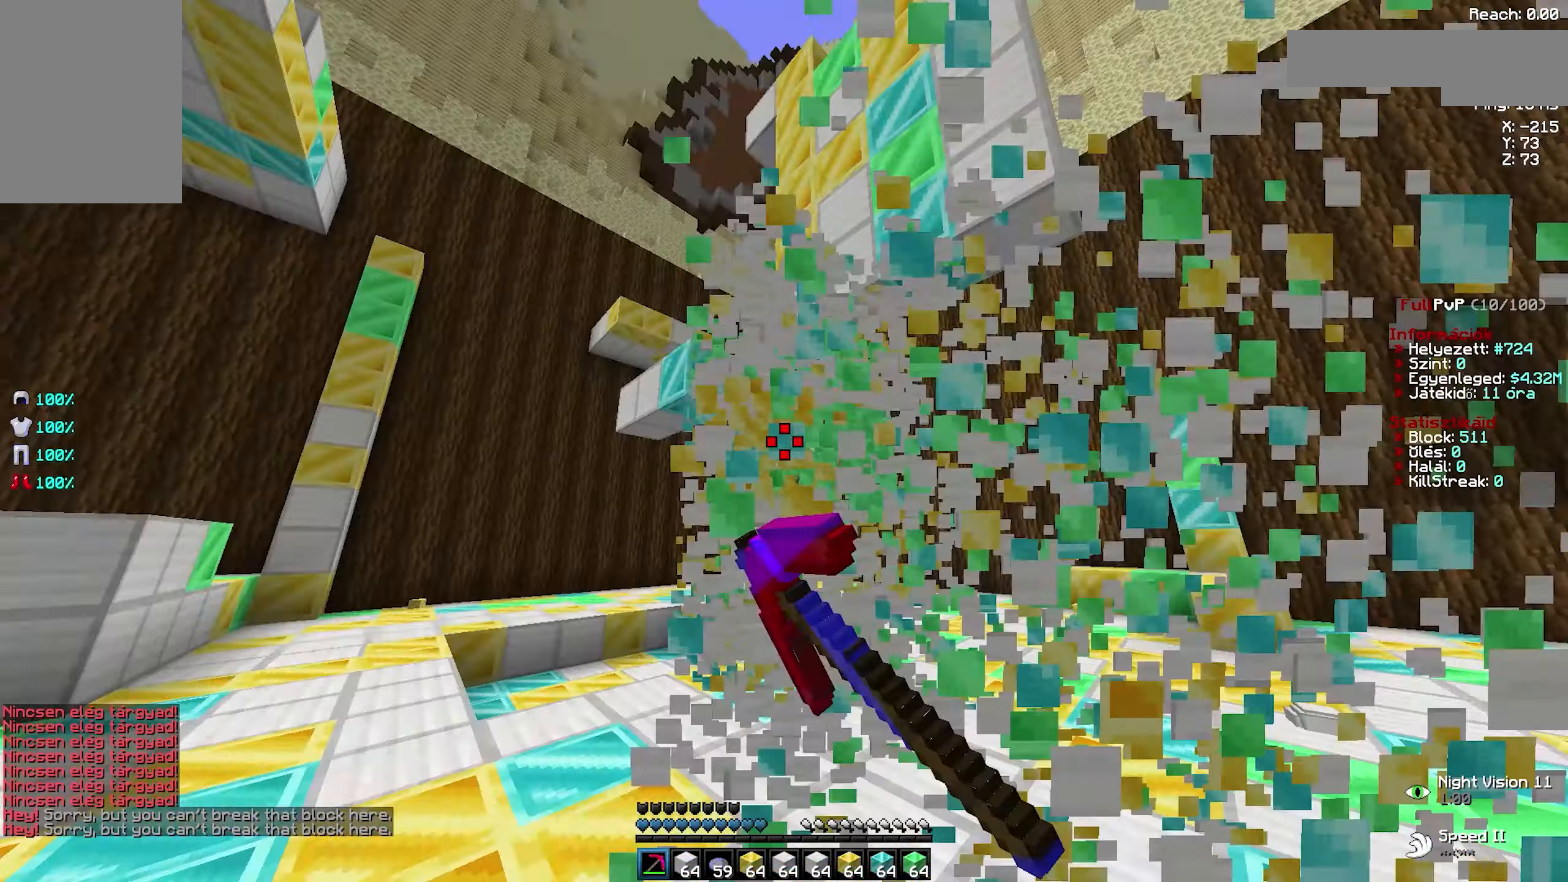
{"keys": [], "mouse": [], "events": [[33, "mouse_left", "up"], [50, "a", "up"], [200, "d", "down"], [216, "mouse_left", "down"], [233, "mouse_left", "up"], [250, "w", "up"], [266, "s", "down"], [283, "d", "up"], [283, "s", "up"], [300, "w", "down"], [333, "w", "up"], [350, "s", "down"], [366, "s", "up"], [400, "mouse_left", "down"], [400, "w", "down"], [433, "mouse_left", "up"], [433, "w", "up"], [466, "w", "down"], [483, "w", "up"]]}